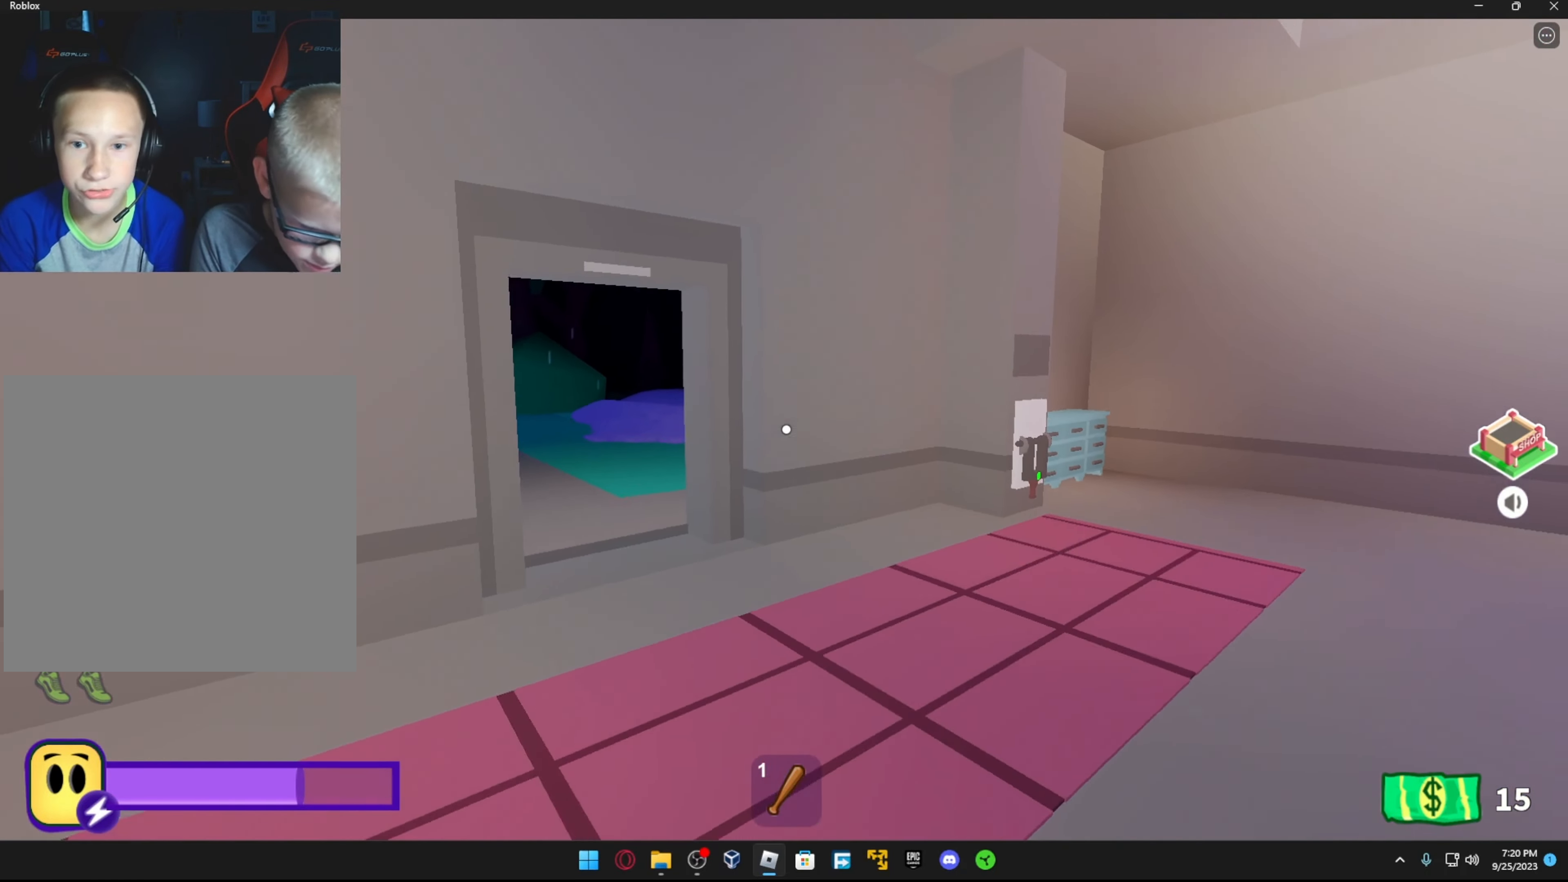
Gameplay with a controller (Xbox layout); each line is a JSON object with the inputs held at the frame after it. "events" lists button and stick changes between this image and that frame as [ms after this image, input, new state], when the widget could be followed in between.
{"buttons": [], "left_stick": "up", "right_stick": "right", "events": [[16, "A", "up"], [16, "L1", "down"], [216, "L1", "up"], [216, "right_stick", "right"]]}
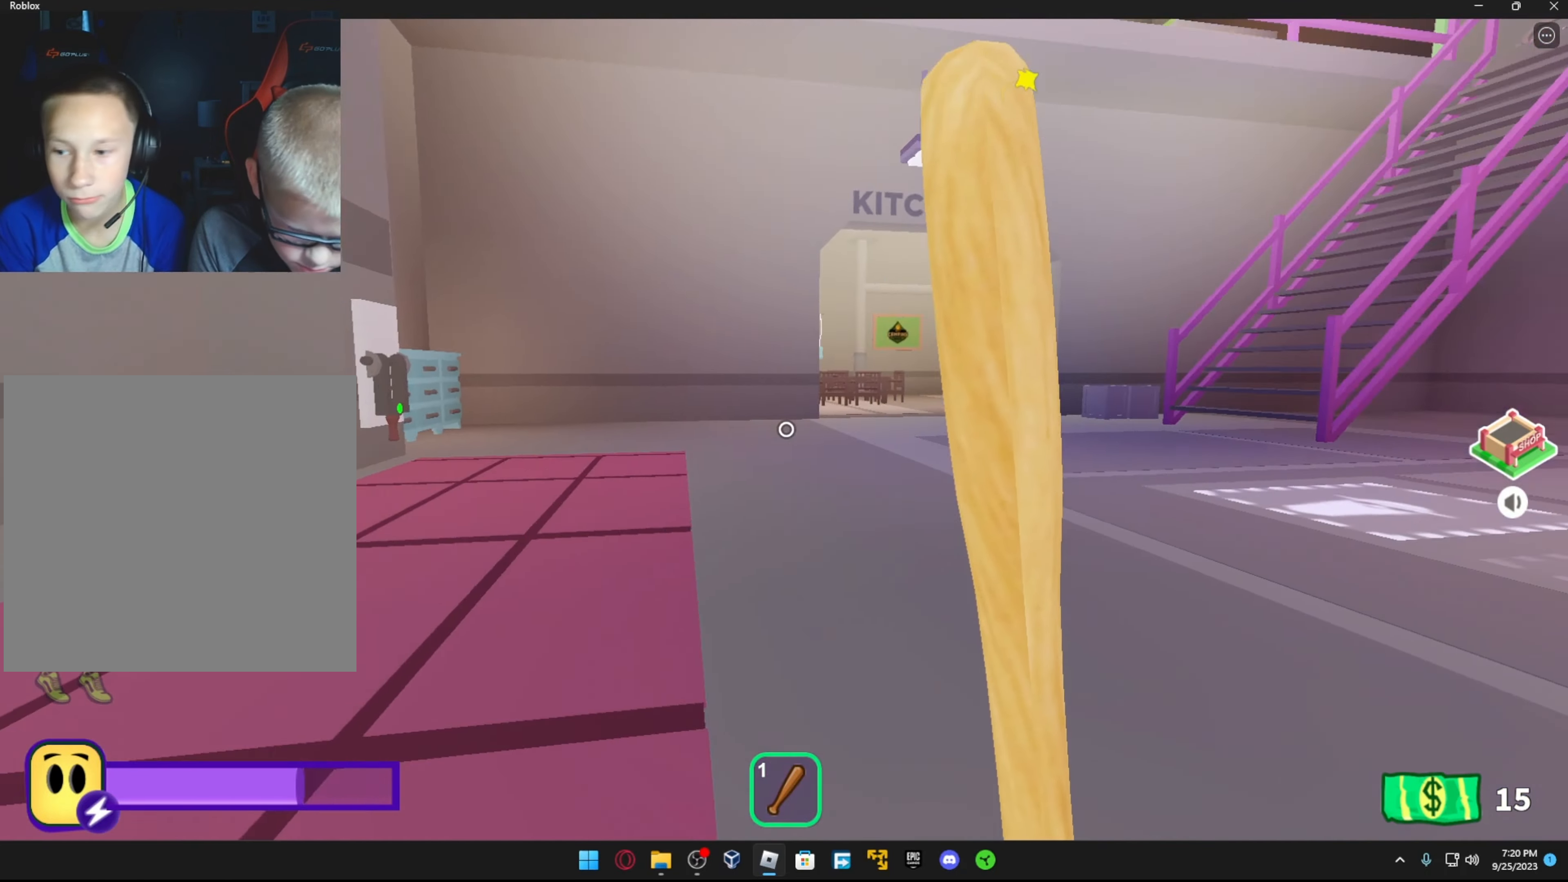
{"buttons": ["L1"], "left_stick": "up", "right_stick": "center", "events": [[416, "L1", "down"], [416, "right_stick", "center"]]}
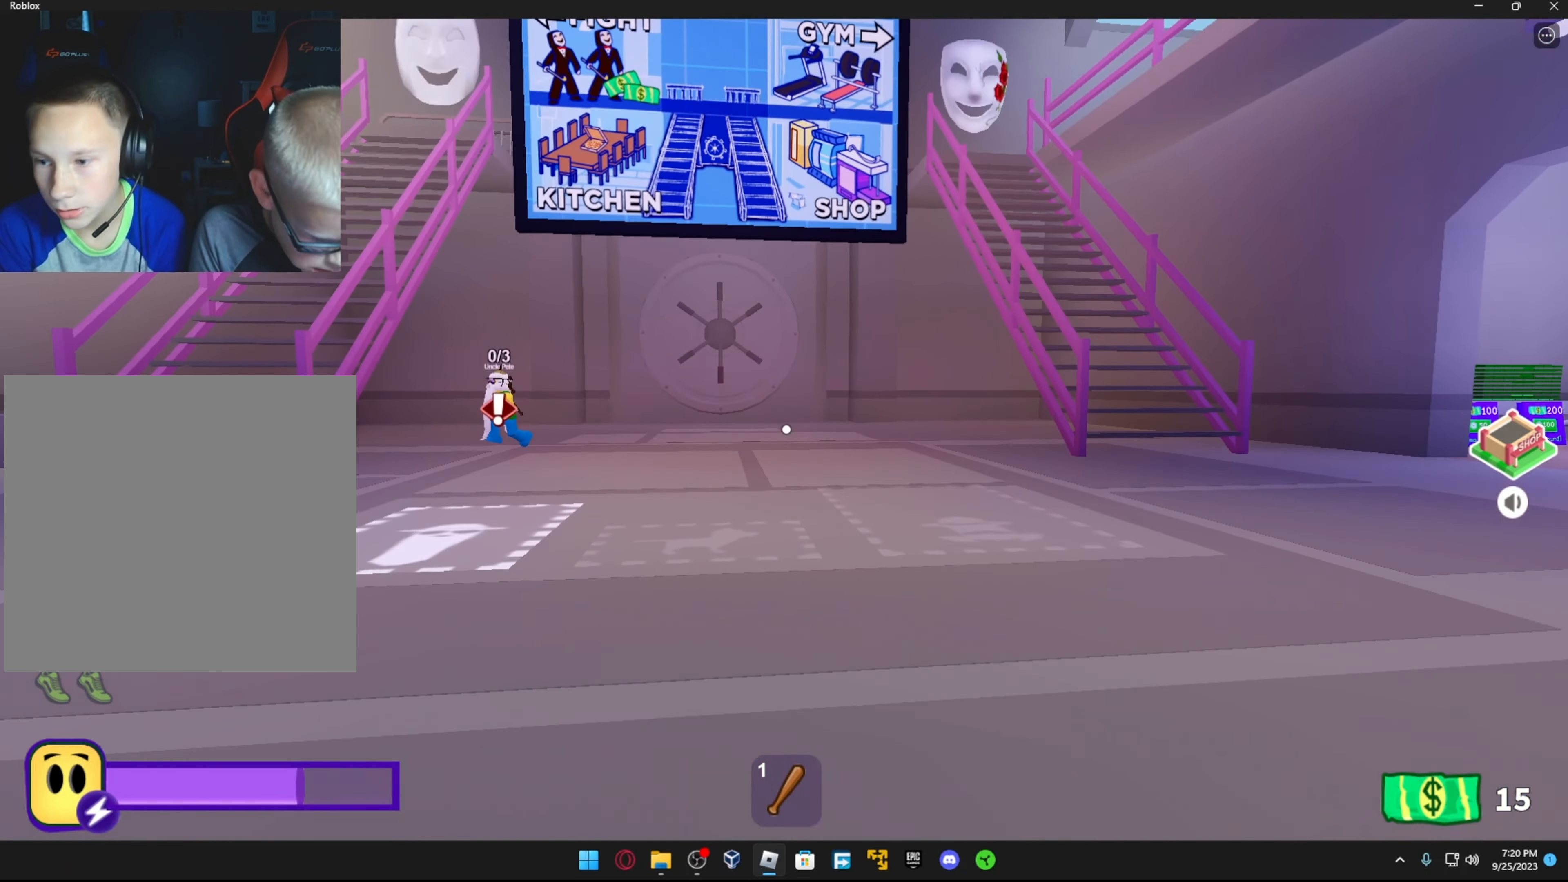
{"buttons": ["L1", "R1"], "left_stick": "up-left", "right_stick": "up", "events": [[16, "A", "down"], [33, "L1", "up"], [116, "A", "up"], [216, "L1", "down"], [266, "R1", "down"], [283, "right_stick", "up"], [316, "R1", "up"], [366, "L1", "up"], [366, "left_stick", "up-left"], [466, "L1", "down"], [466, "R1", "down"]]}
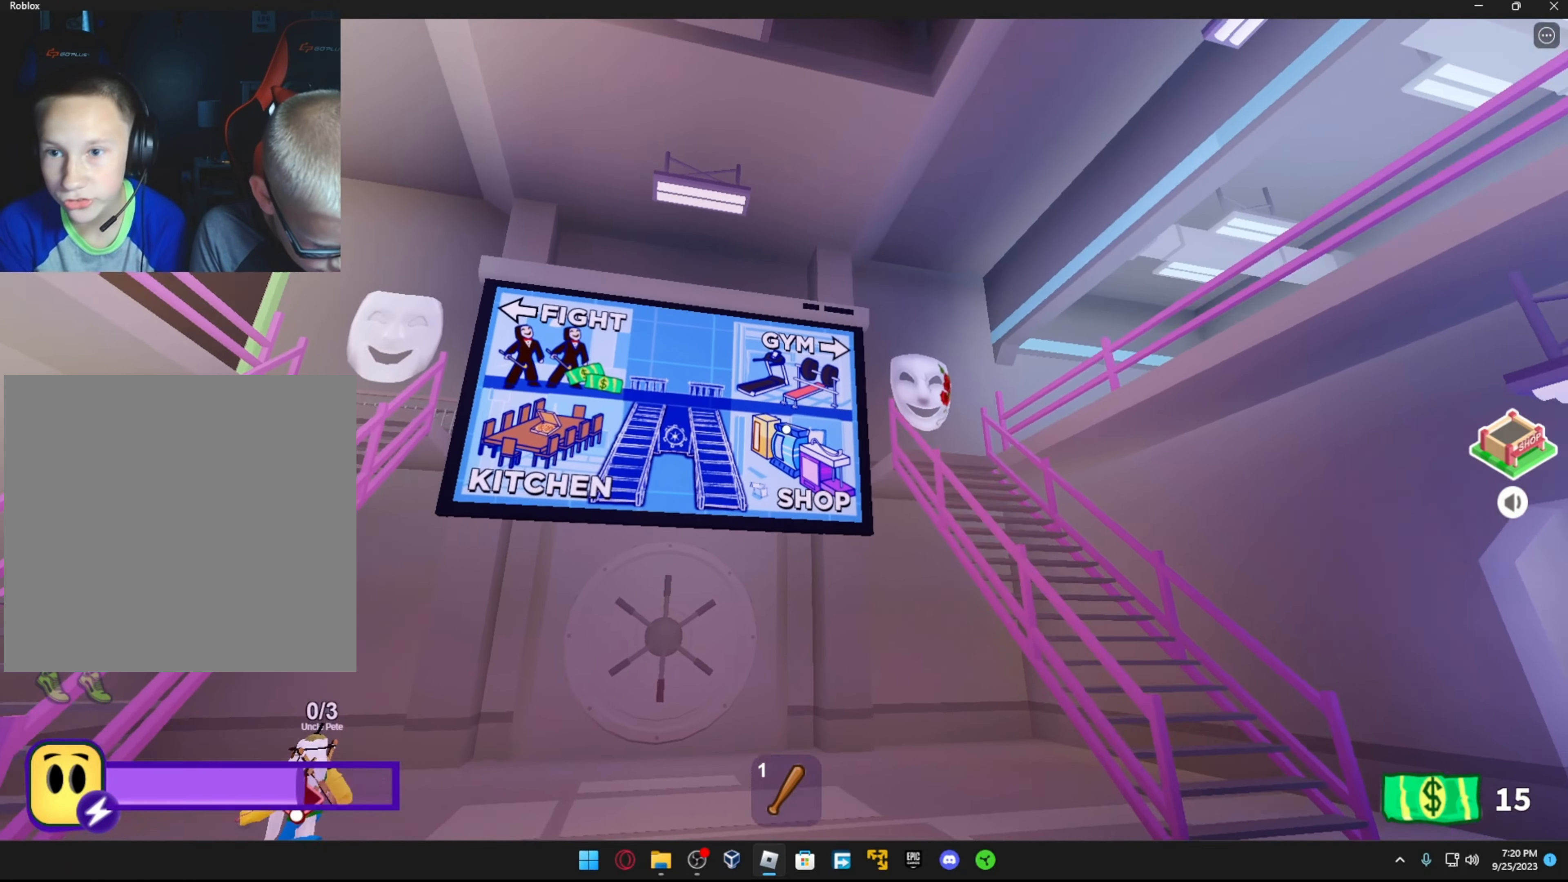
{"buttons": ["L1", "R1"], "left_stick": "up", "right_stick": "center", "events": [[16, "right_stick", "center"], [33, "R1", "up"], [83, "L1", "up"], [133, "R1", "down"], [216, "A", "down"], [216, "L1", "down"], [216, "R1", "up"], [266, "left_stick", "up"], [283, "R1", "down"], [366, "A", "up"], [366, "L1", "up"], [366, "R1", "up"], [433, "R1", "down"], [466, "L1", "down"]]}
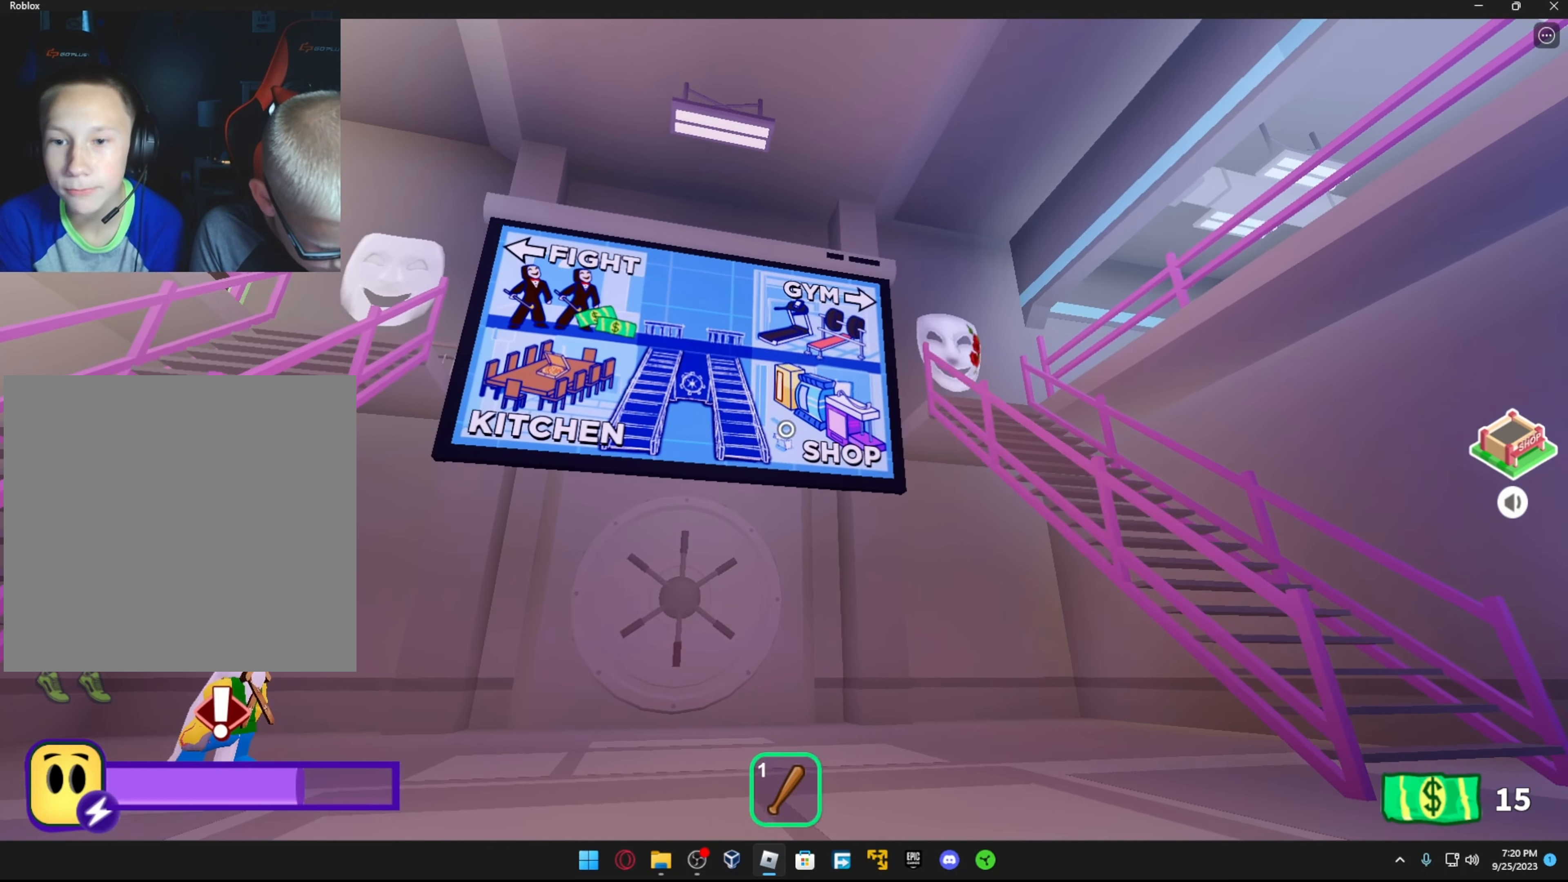
{"buttons": ["L1"], "left_stick": "up-right", "right_stick": "center", "events": [[16, "R1", "up"], [66, "left_stick", "up-right"], [83, "L1", "up"], [116, "R1", "down"], [116, "right_stick", "up-right"], [166, "R1", "up"], [183, "L1", "down"], [233, "right_stick", "center"], [266, "R1", "down"], [316, "A", "down"], [366, "L1", "up"], [383, "R1", "up"], [416, "A", "up"], [466, "L1", "down"]]}
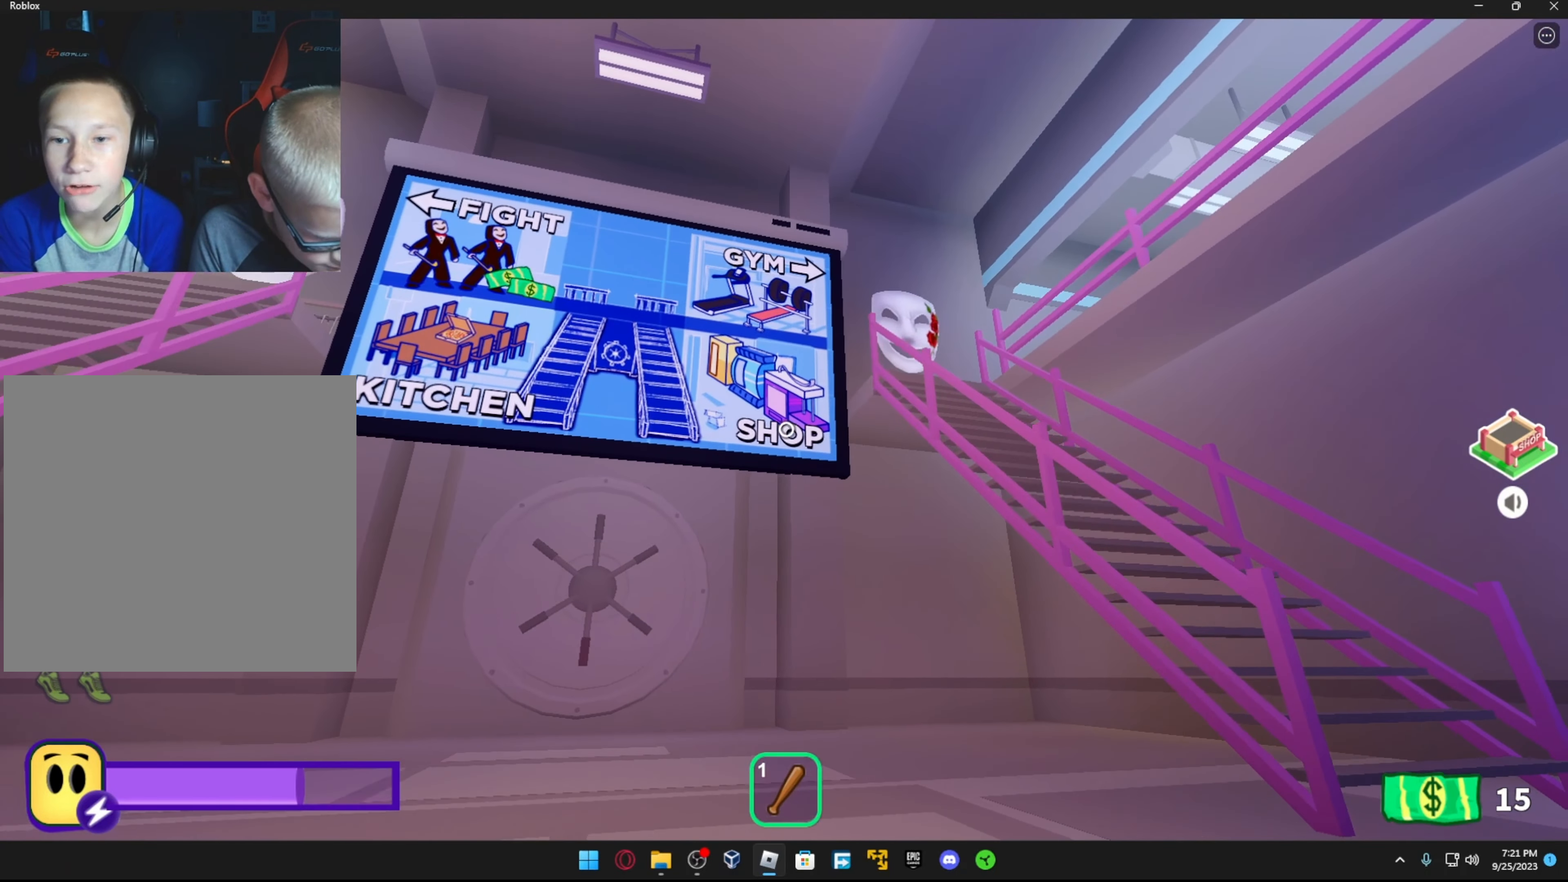
{"buttons": [], "left_stick": "up-right", "right_stick": "center", "events": [[16, "R1", "down"], [117, "L1", "up"], [117, "R1", "up"], [317, "A", "down"], [467, "A", "up"]]}
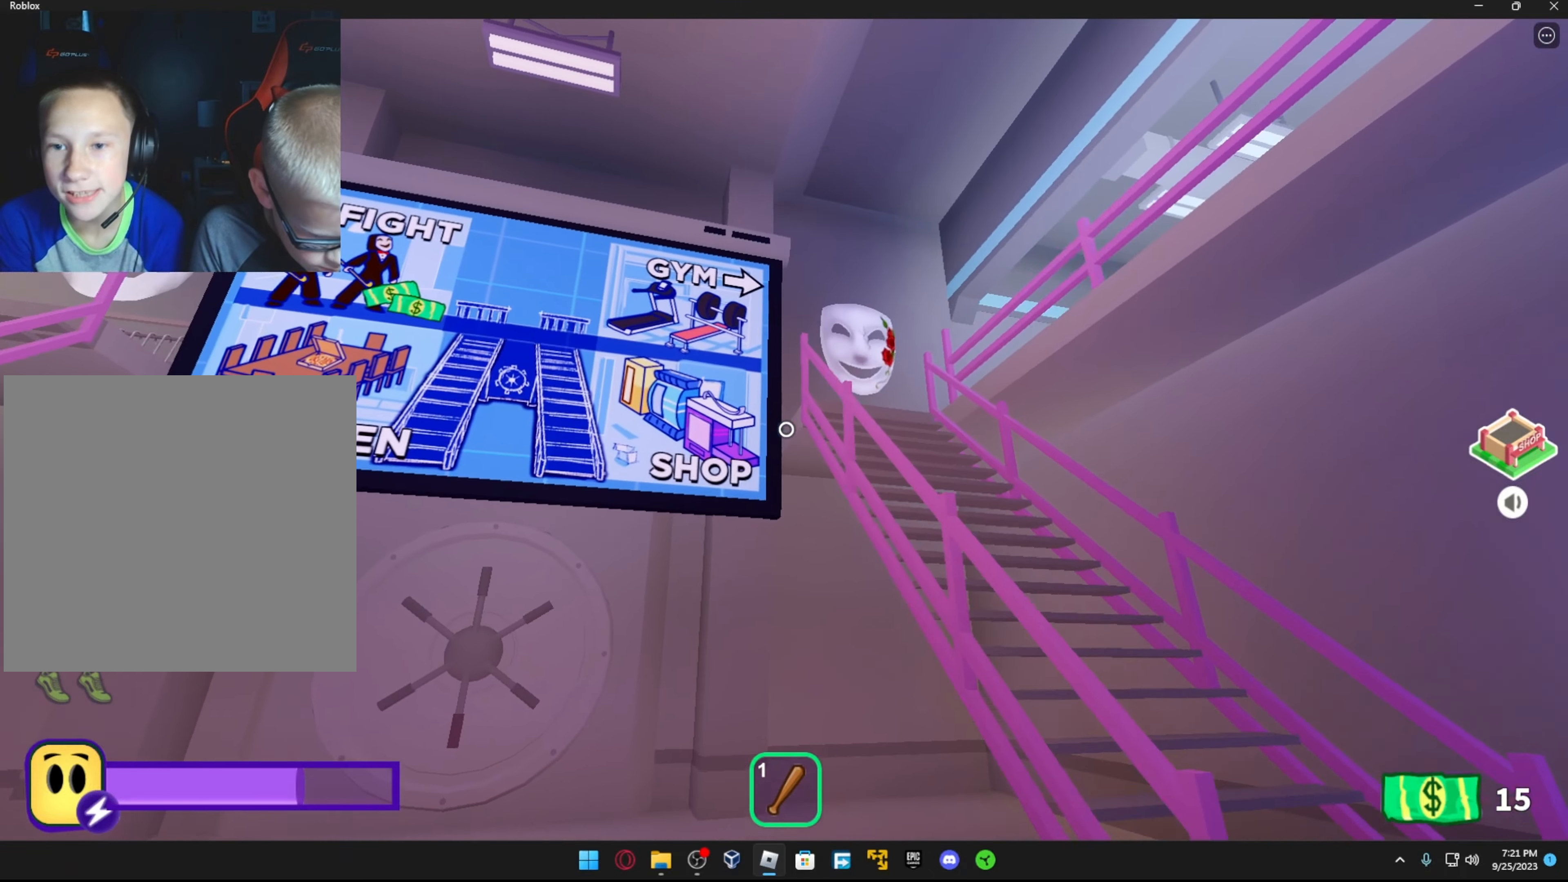
{"buttons": [], "left_stick": "up-right", "right_stick": "right", "events": [[117, "R1", "down"], [233, "R1", "up"], [333, "right_stick", "right"]]}
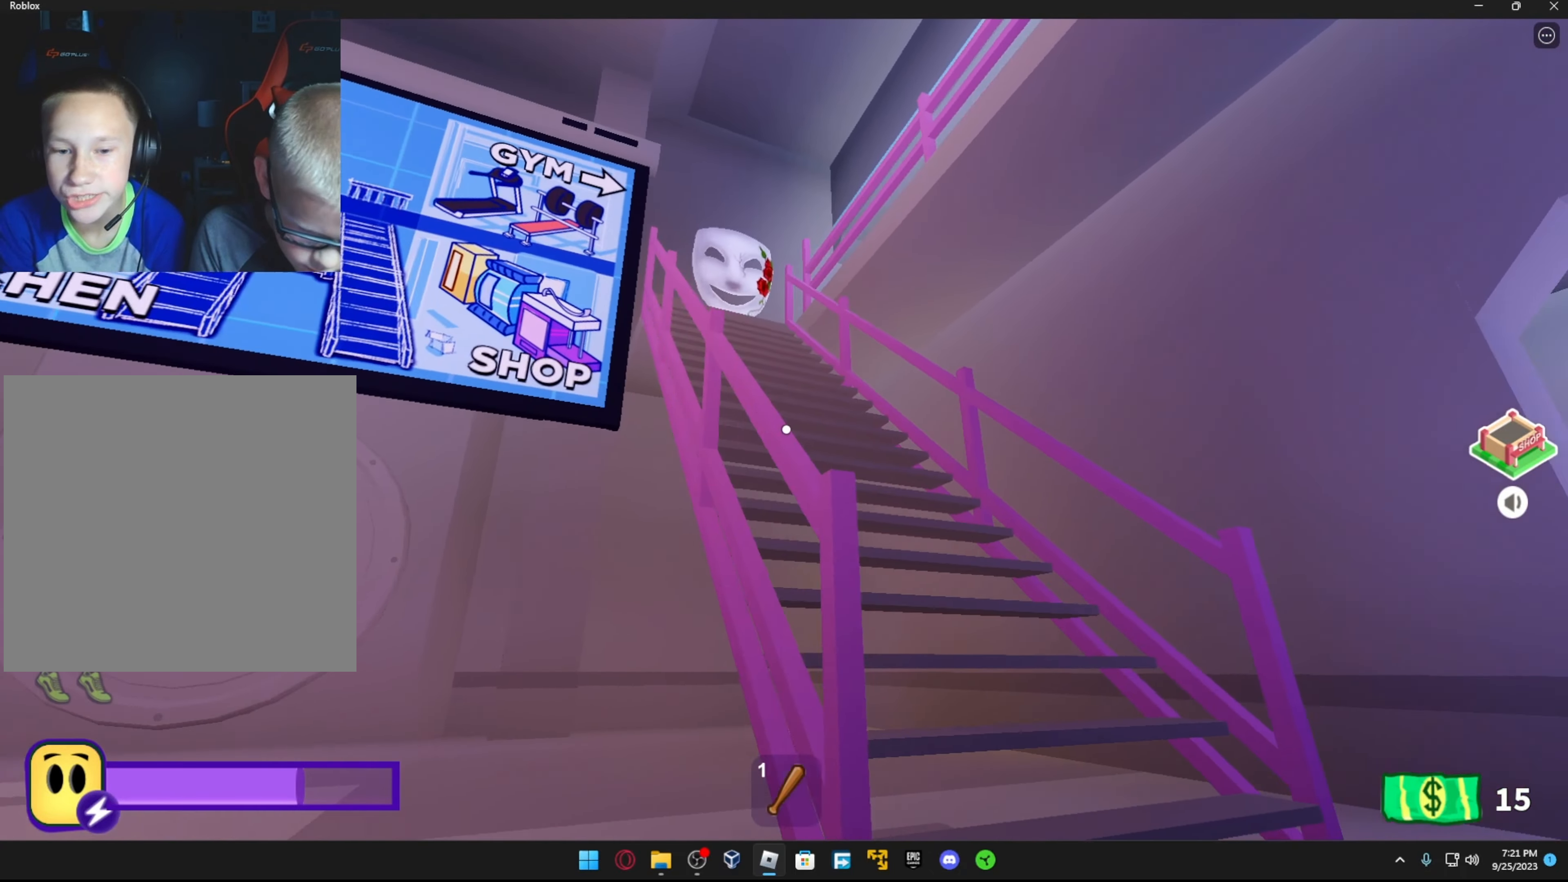
{"buttons": [], "left_stick": "up", "right_stick": "center", "events": [[67, "right_stick", "center"], [167, "left_stick", "up"], [183, "R1", "down"], [317, "A", "down"], [333, "R1", "up"], [467, "A", "up"]]}
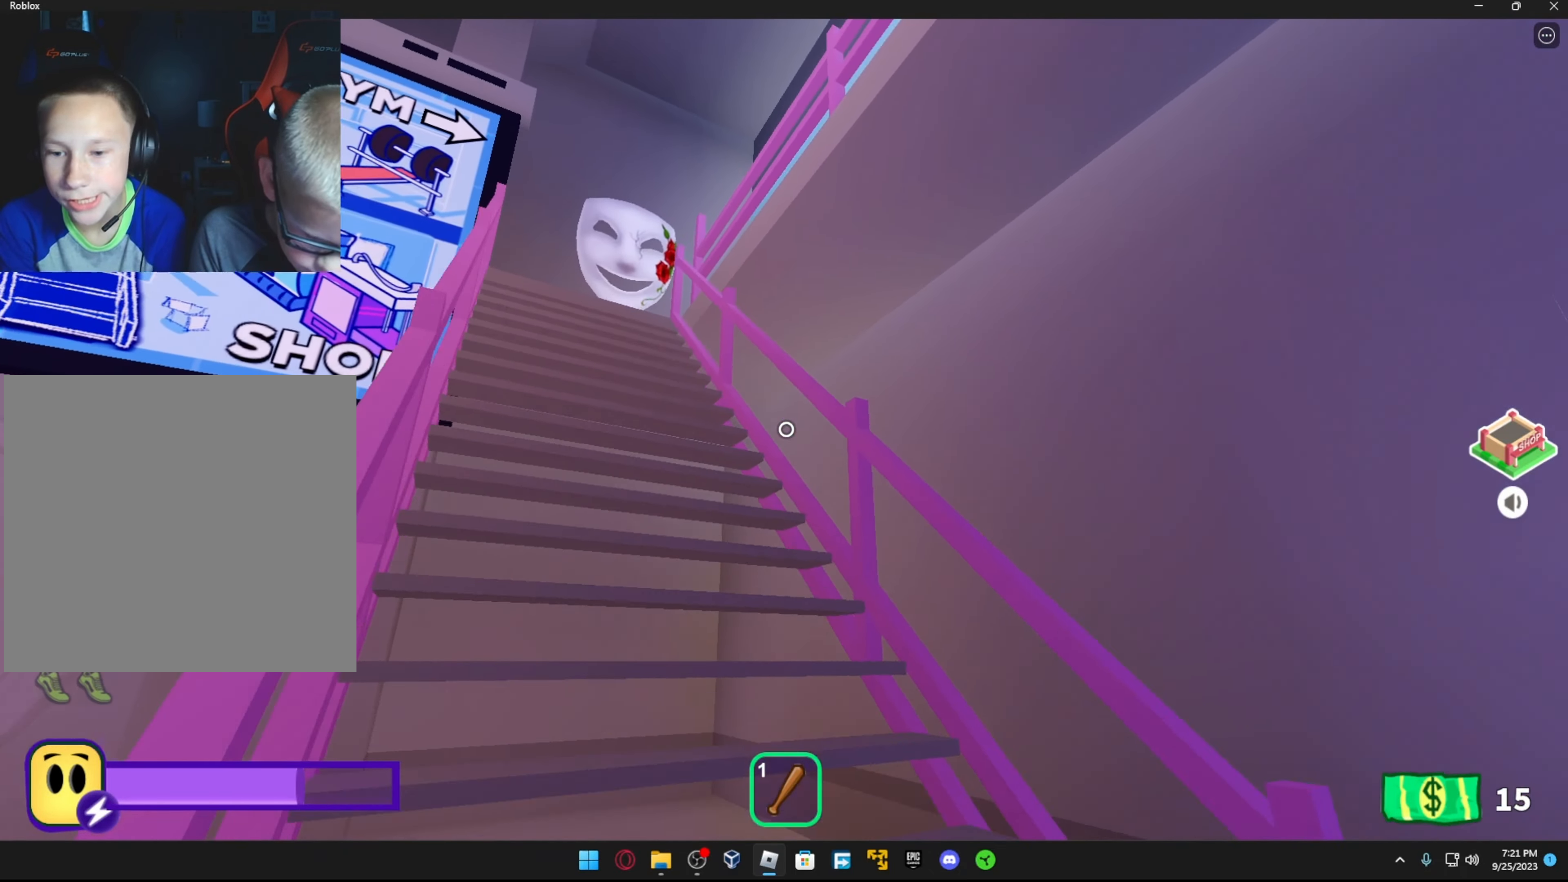
{"buttons": [], "left_stick": "up-left", "right_stick": "center", "events": [[217, "right_stick", "left"], [267, "R1", "down"], [267, "right_stick", "up-left"], [417, "R1", "up"], [467, "left_stick", "up-left"], [483, "right_stick", "center"]]}
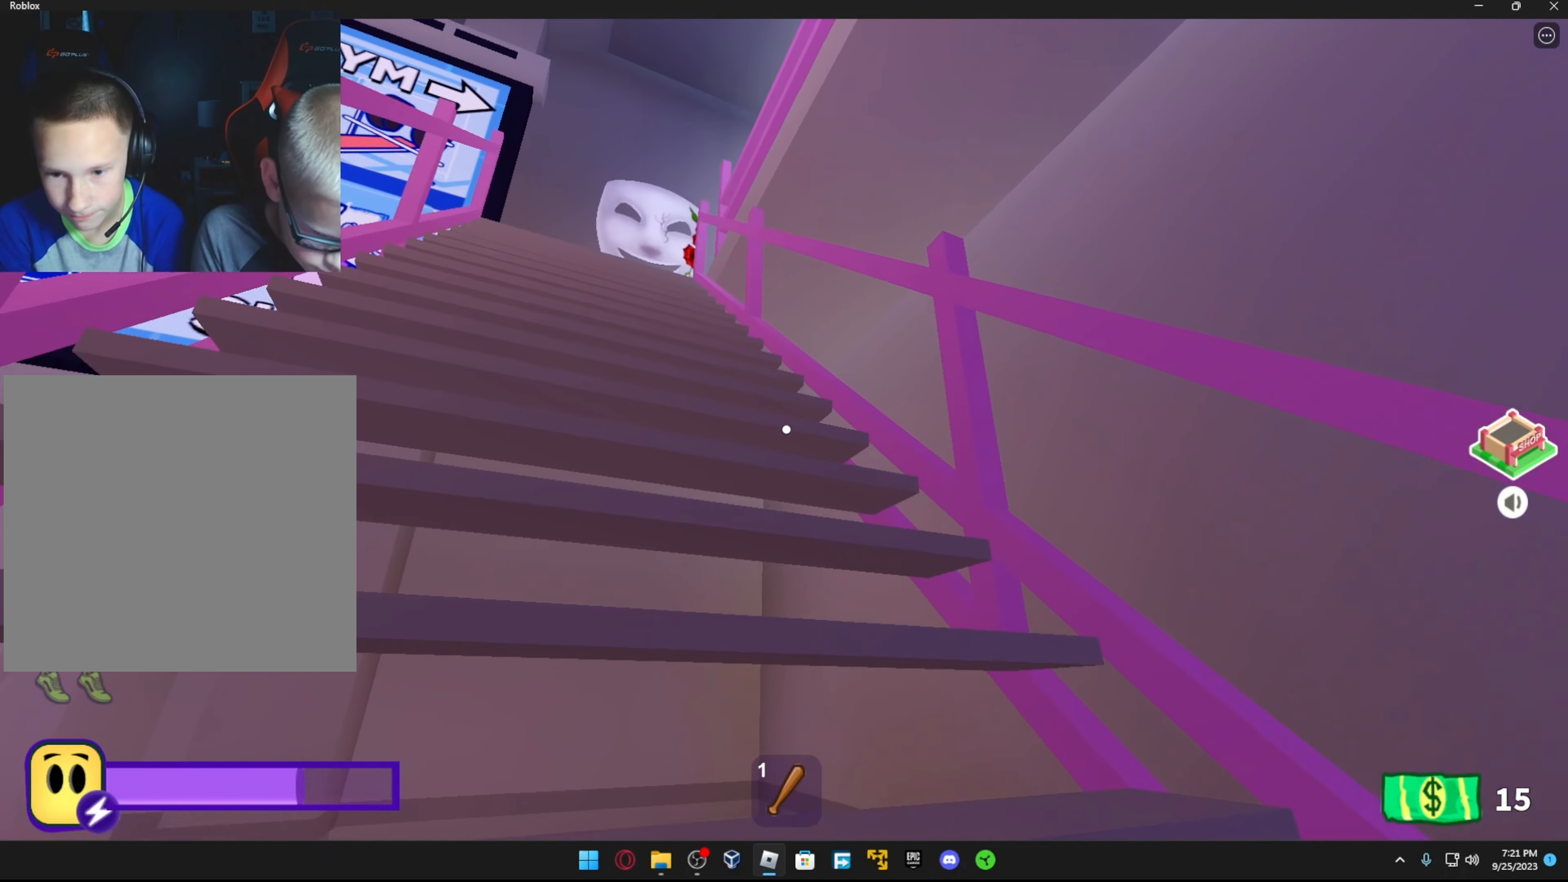
{"buttons": [], "left_stick": "up-left", "right_stick": "right", "events": [[83, "A", "down"], [183, "A", "up"], [217, "R1", "down"], [367, "R1", "up"], [433, "right_stick", "right"]]}
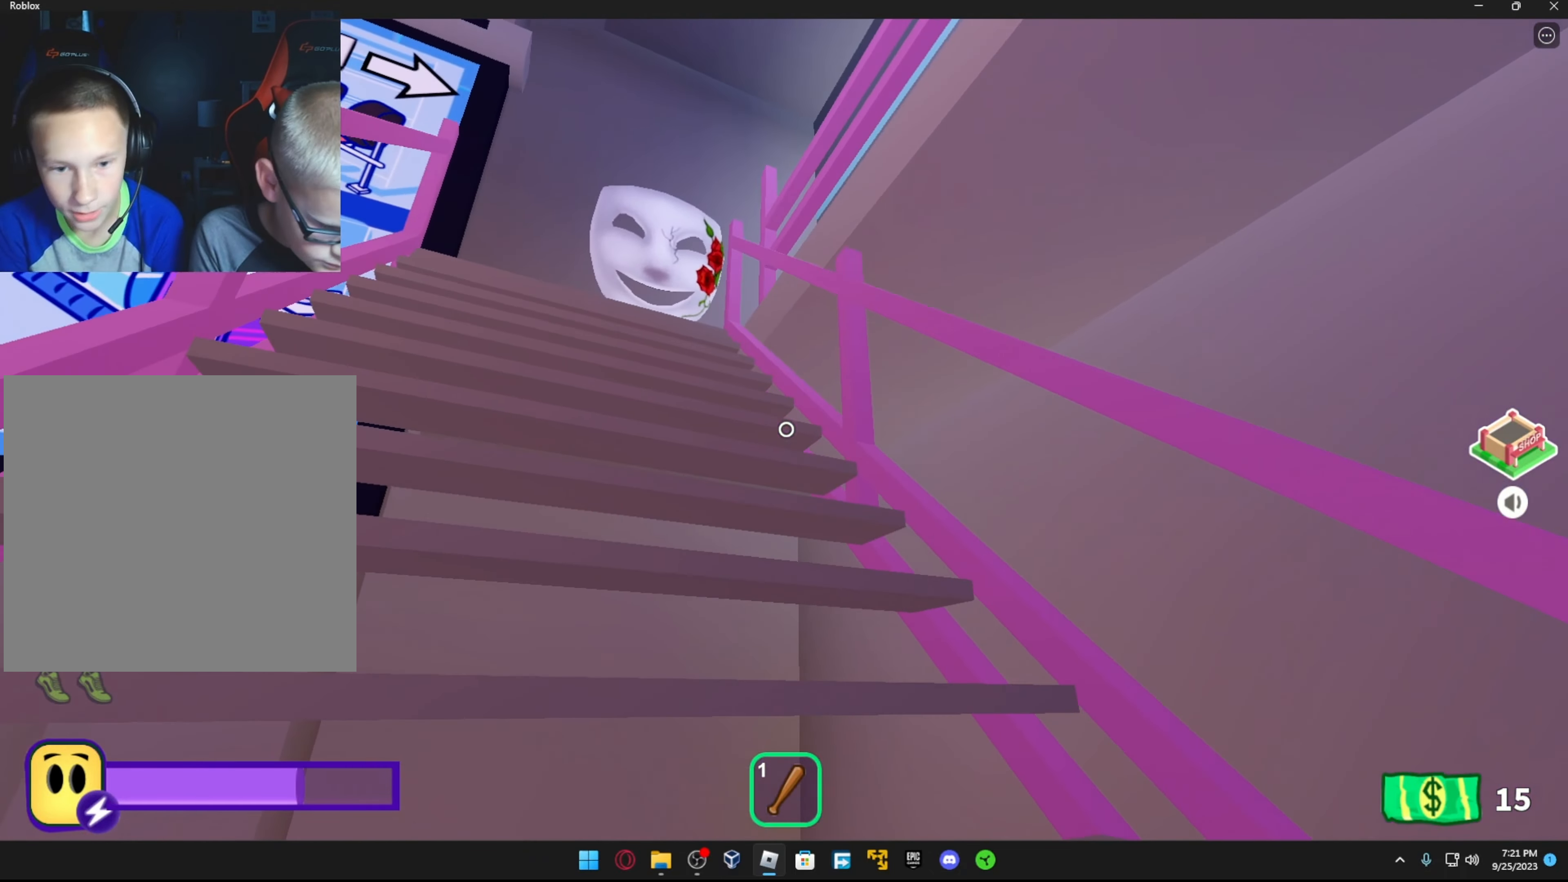
{"buttons": [], "left_stick": "up-left", "right_stick": "center", "events": [[117, "right_stick", "center"], [283, "A", "down"], [383, "A", "up"]]}
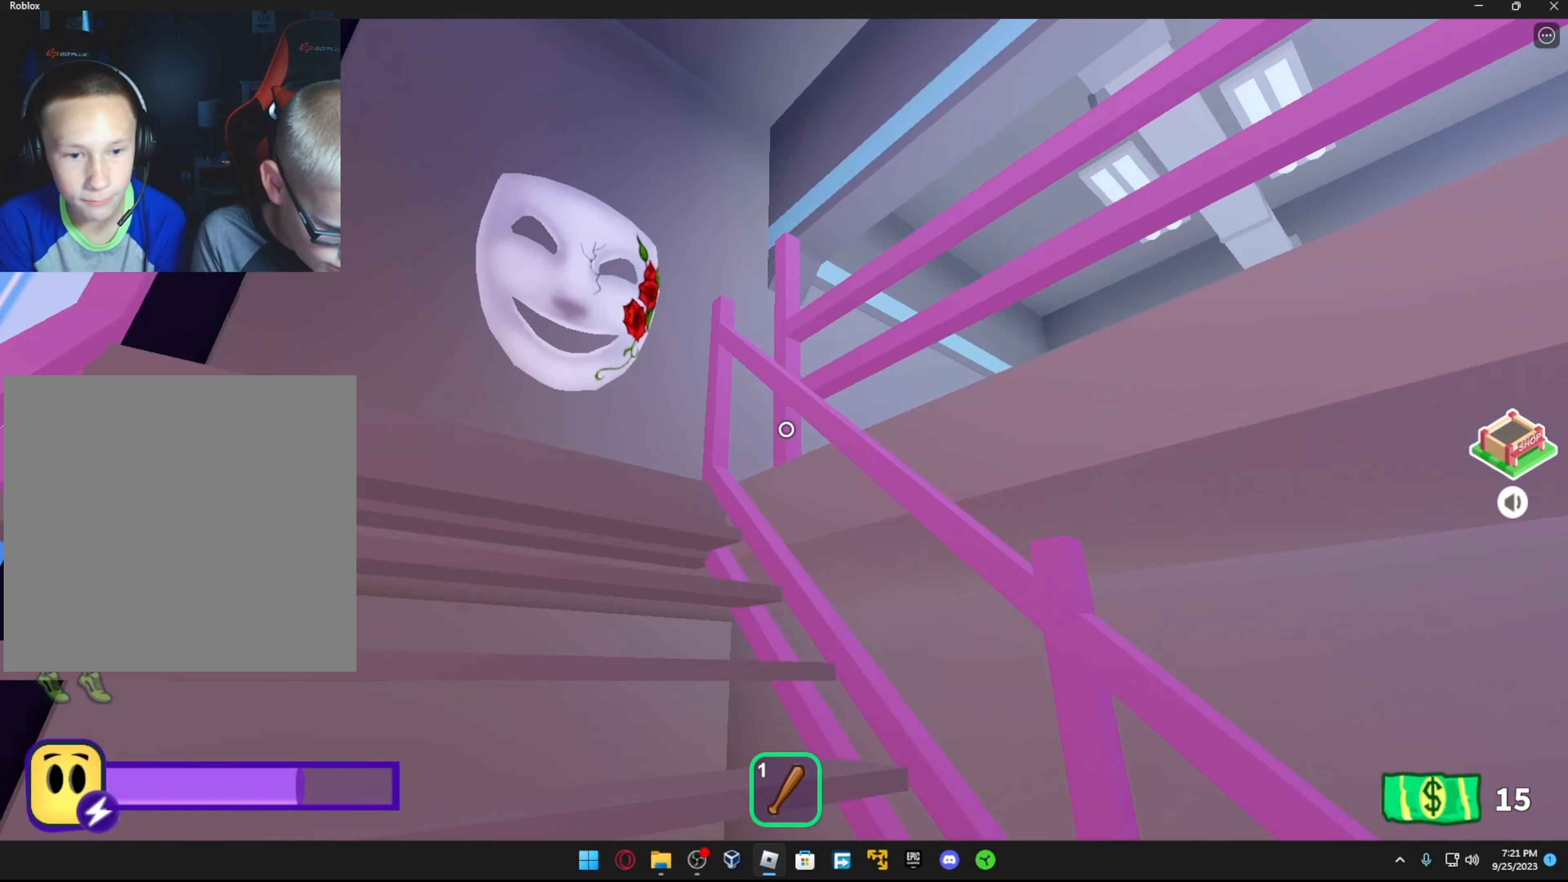
{"buttons": [], "left_stick": "up-left", "right_stick": "down-right", "events": [[267, "right_stick", "down-right"], [367, "R1", "down"], [483, "R1", "up"]]}
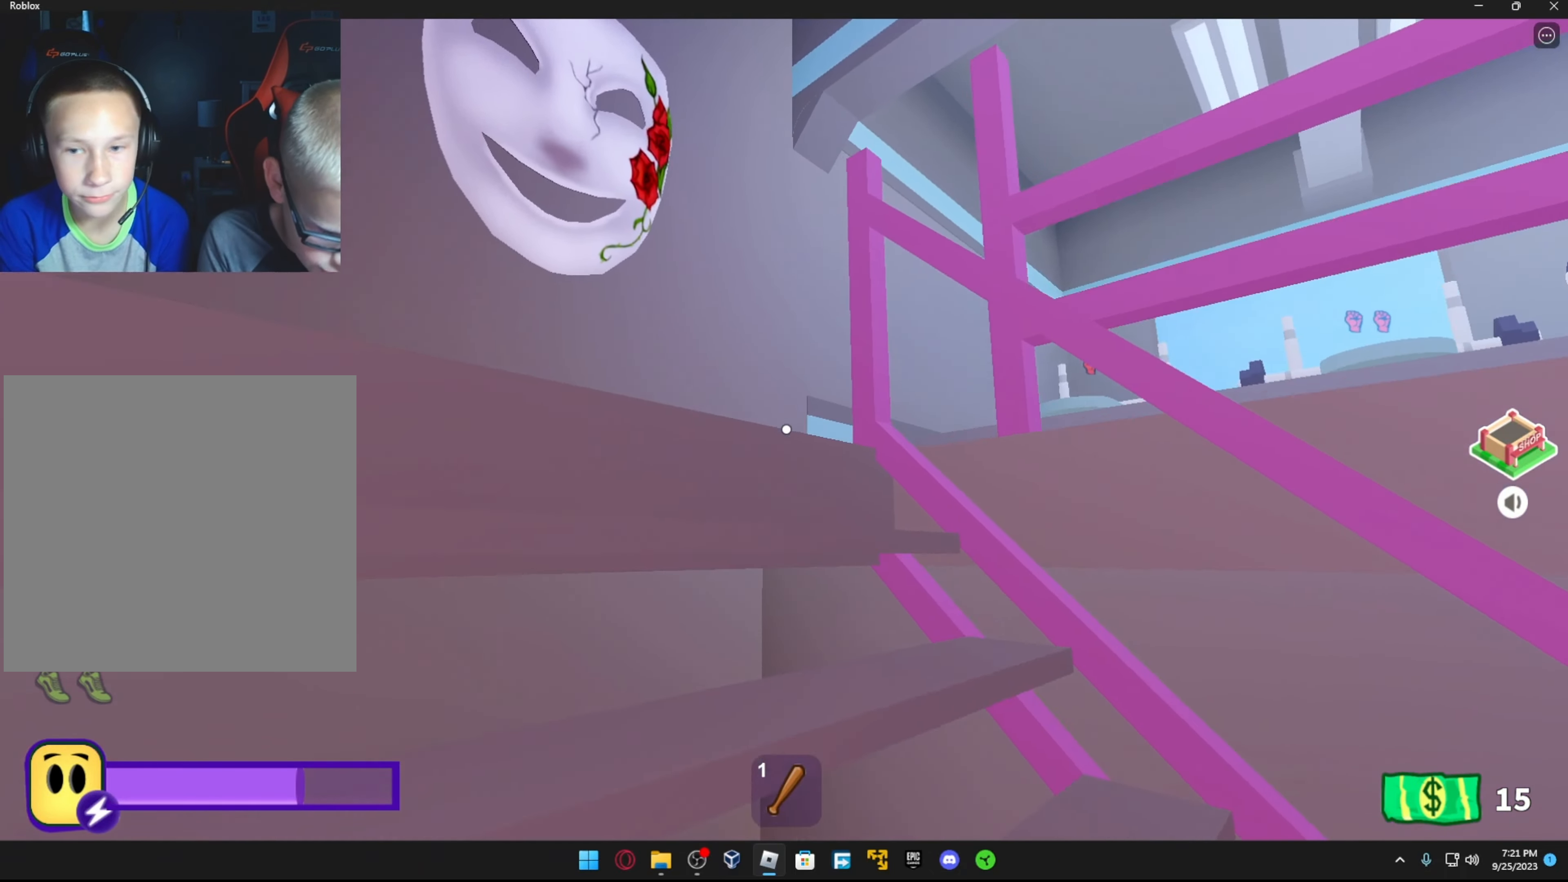
{"buttons": [], "left_stick": "up-left", "right_stick": "down-right", "events": [[117, "right_stick", "right"], [317, "right_stick", "down-right"]]}
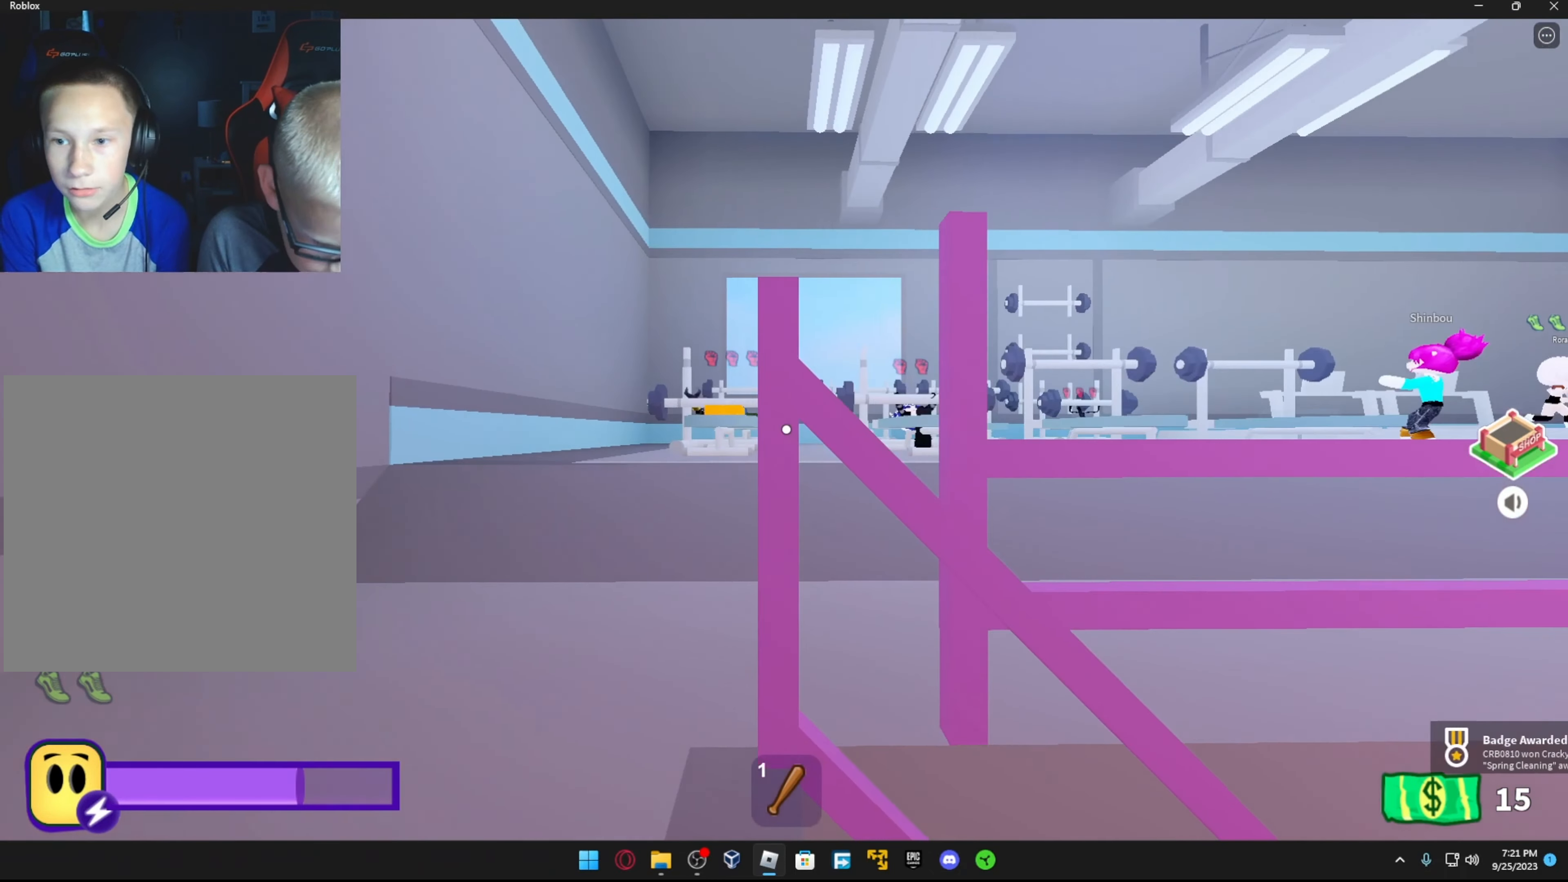
{"buttons": [], "left_stick": "up-left", "right_stick": "center", "events": [[233, "right_stick", "right"], [467, "right_stick", "center"]]}
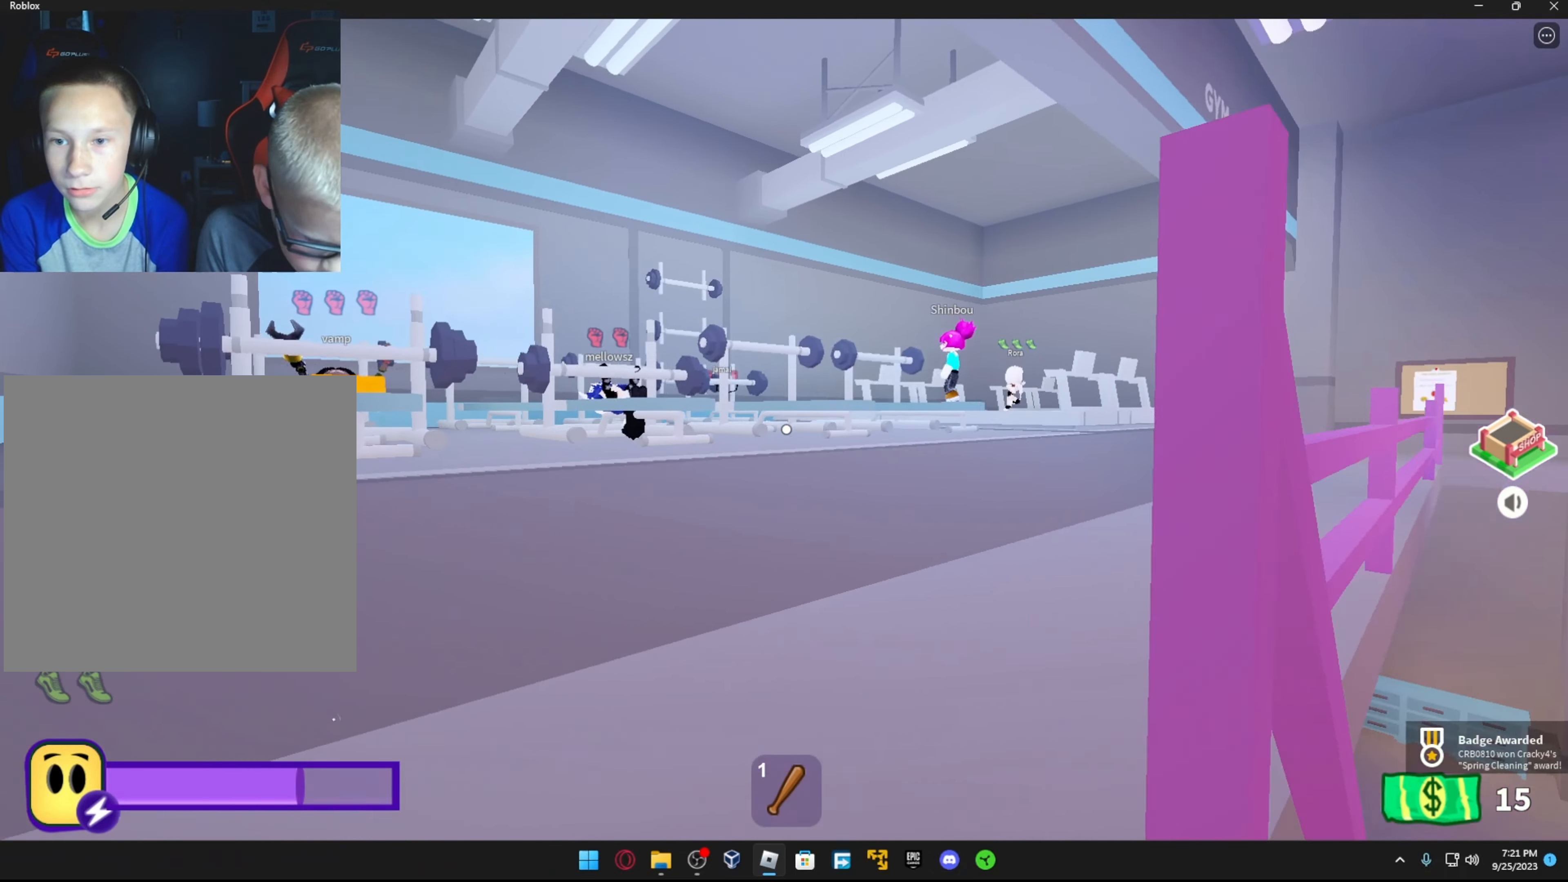
{"buttons": [], "left_stick": "up", "right_stick": "center", "events": [[317, "left_stick", "up"]]}
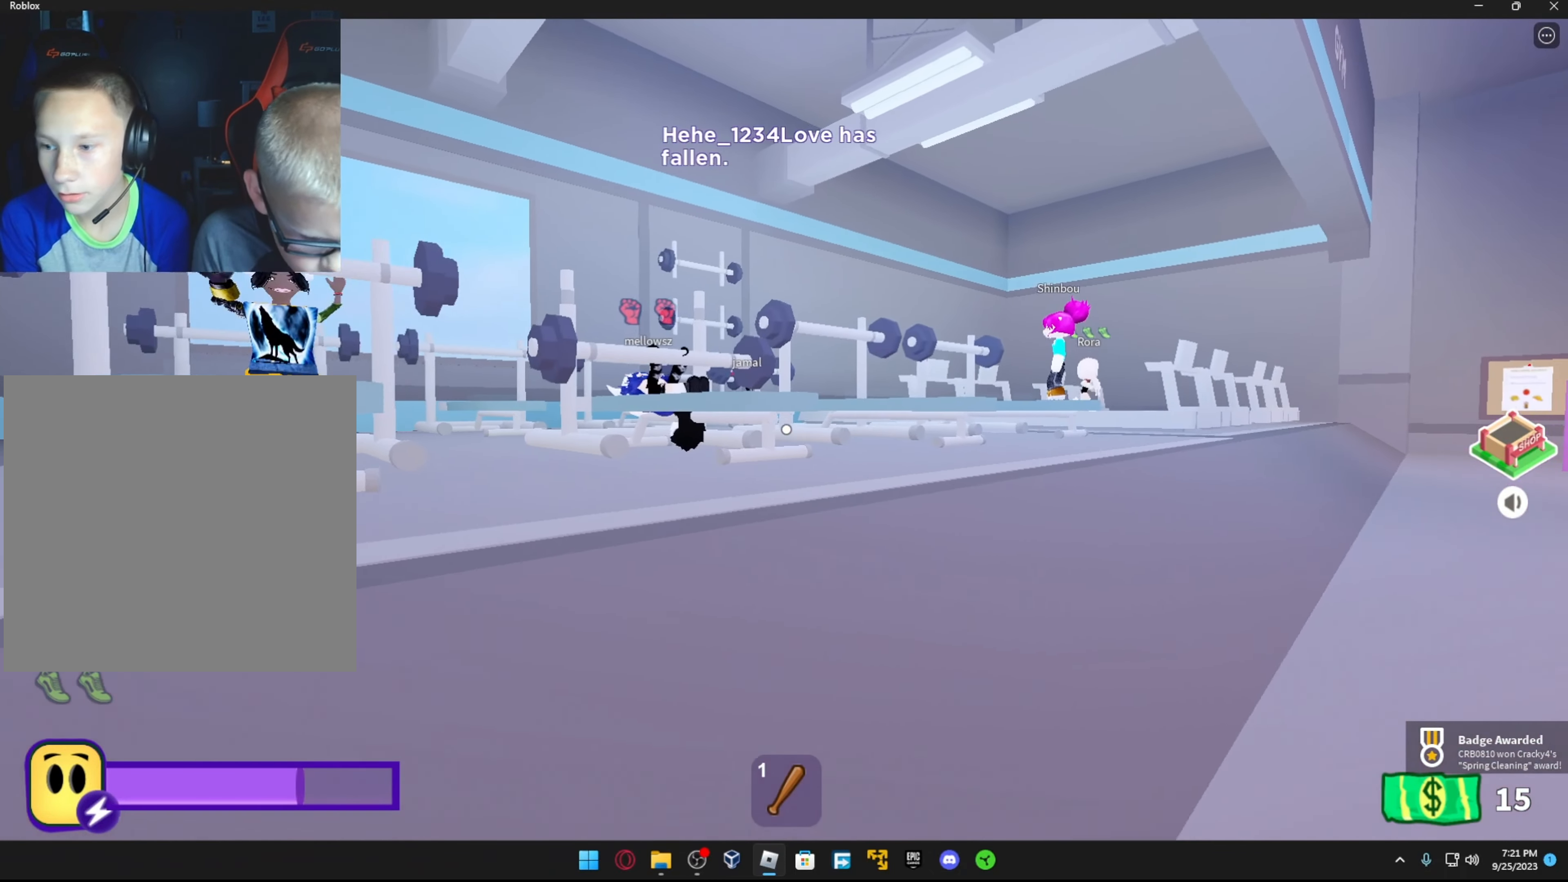
{"buttons": [], "left_stick": "up", "right_stick": "center", "events": []}
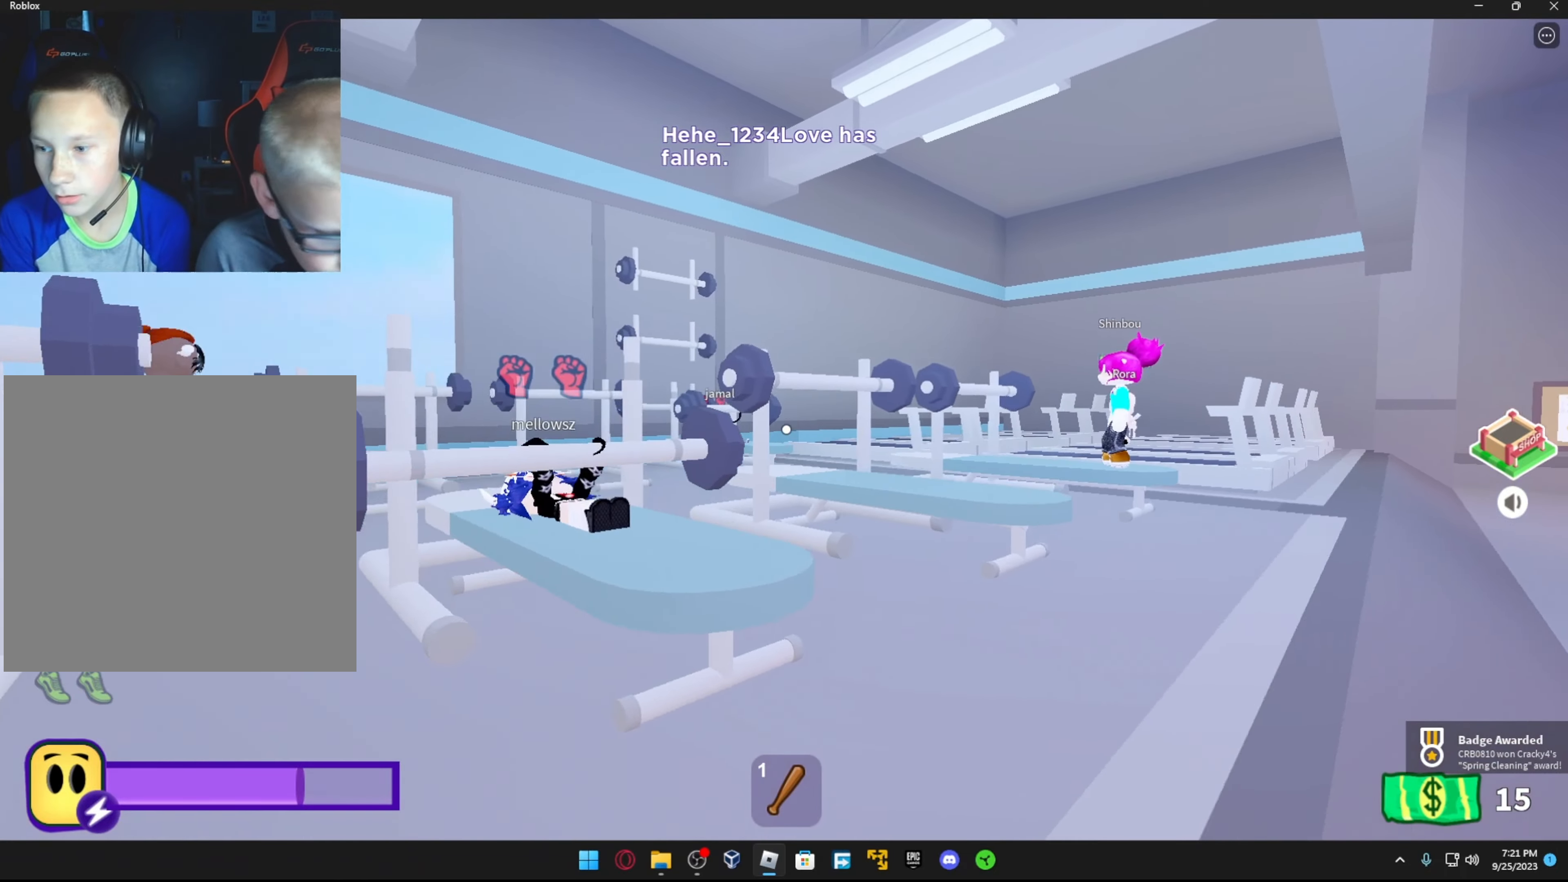
{"buttons": [], "left_stick": "center", "right_stick": "center", "events": [[17, "right_stick", "right"], [117, "left_stick", "up-right"], [267, "right_stick", "center"], [484, "left_stick", "center"]]}
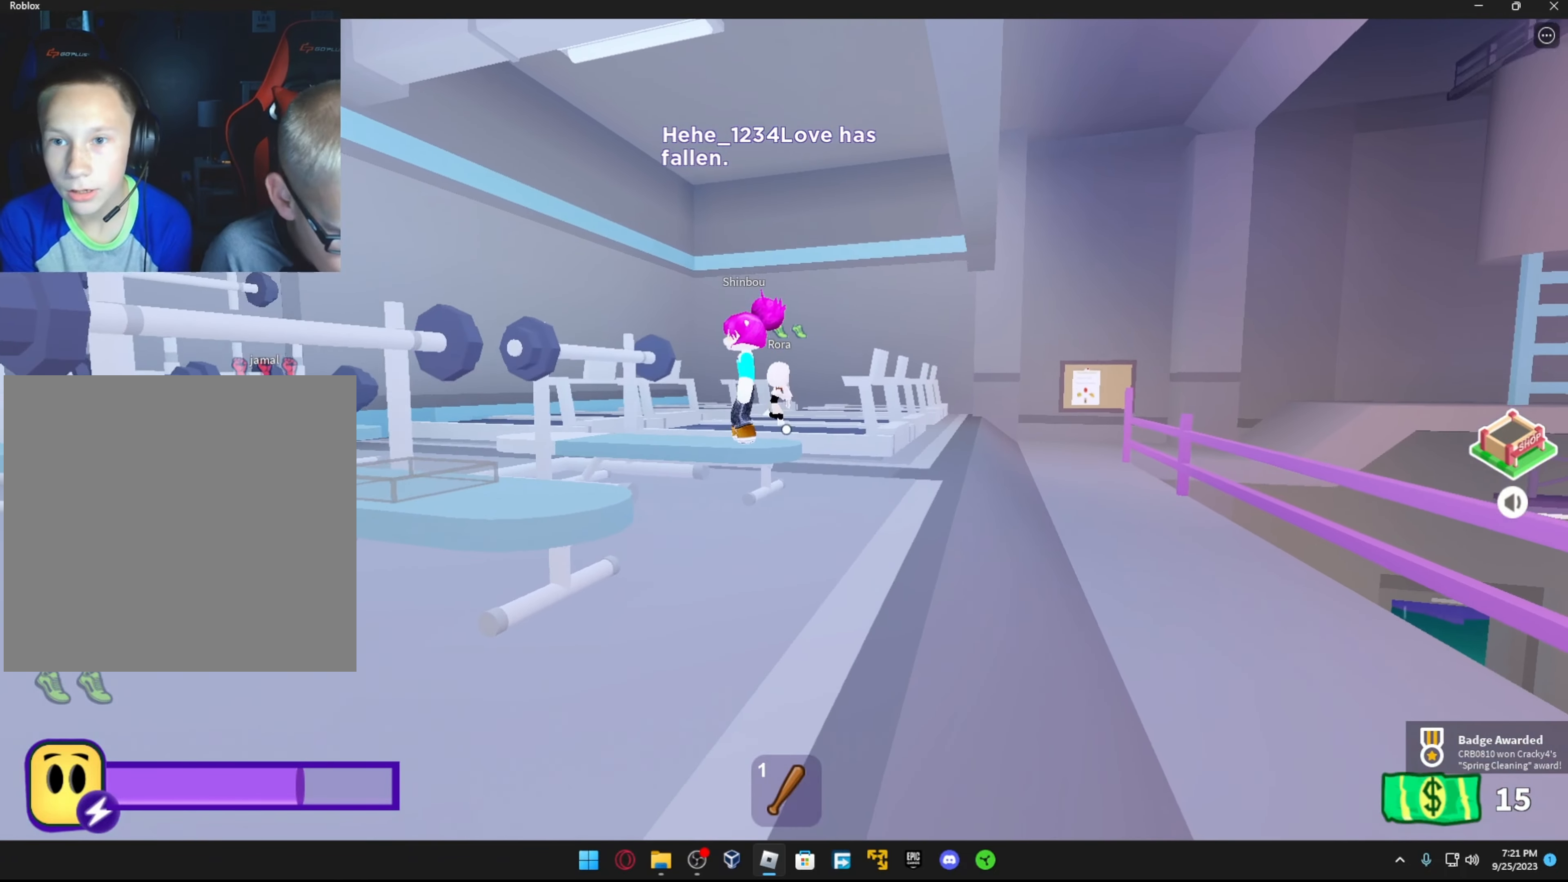
{"buttons": [], "left_stick": "up-right", "right_stick": "center", "events": [[34, "right_stick", "left"], [334, "left_stick", "up-right"], [367, "right_stick", "center"]]}
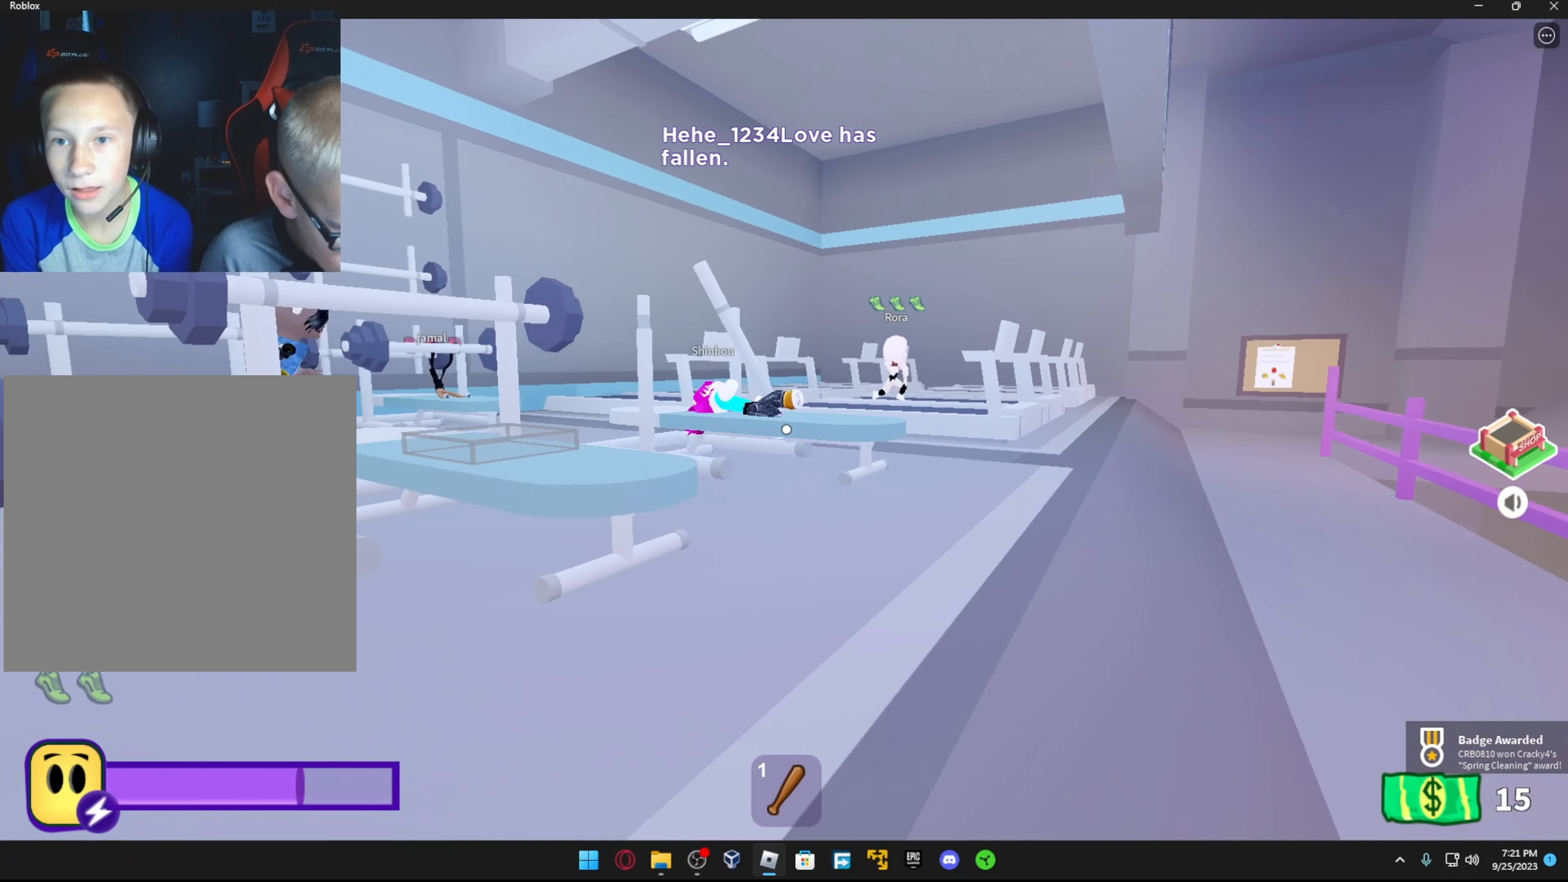
{"buttons": [], "left_stick": "up-right", "right_stick": "center", "events": []}
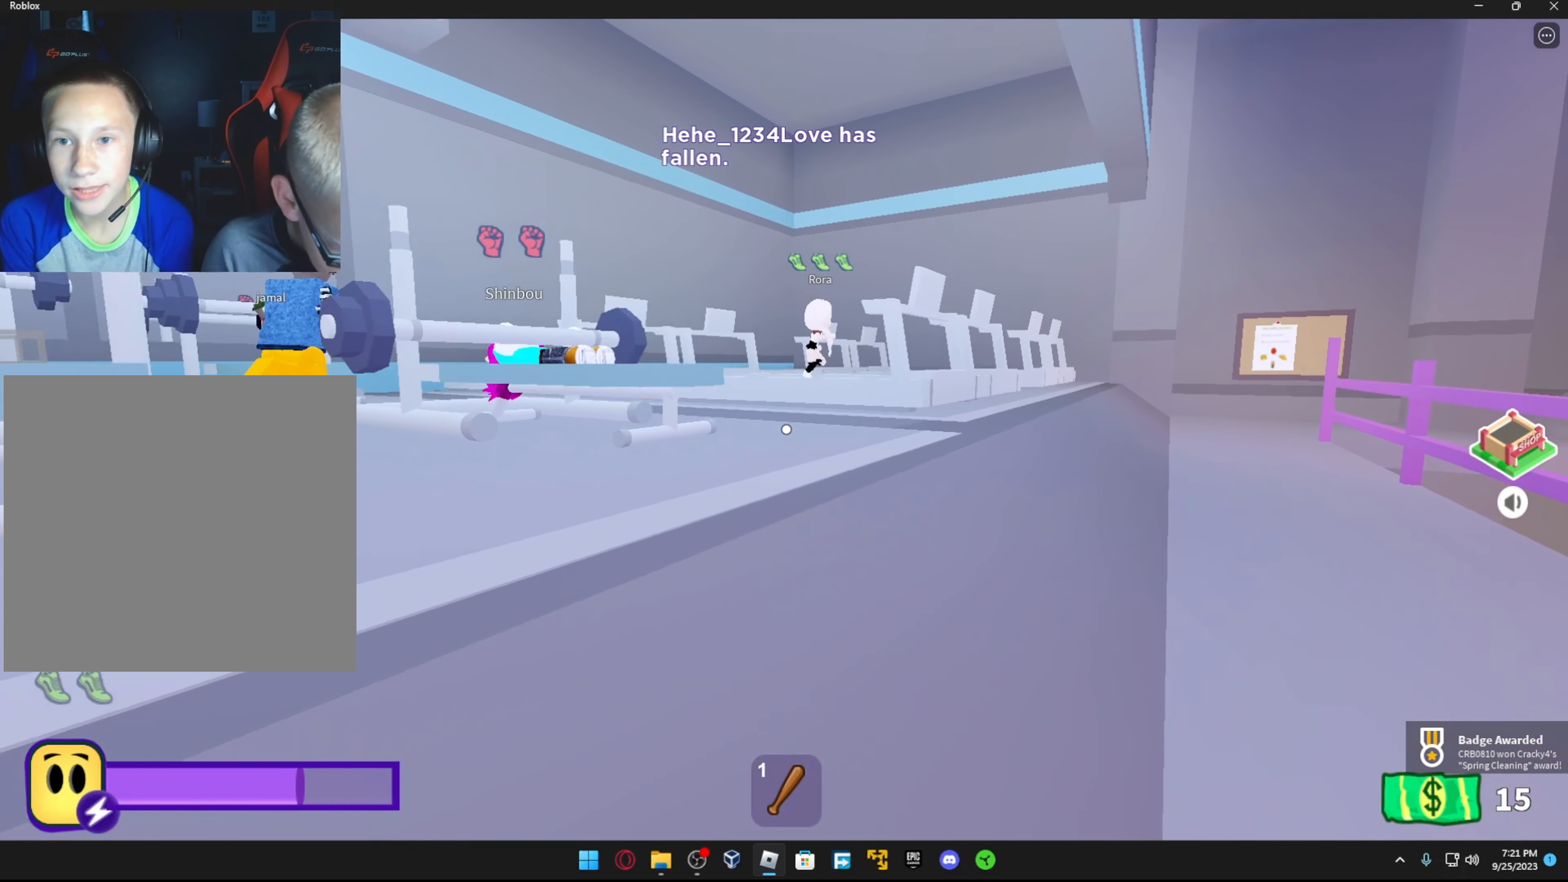
{"buttons": [], "left_stick": "up", "right_stick": "center", "events": [[184, "left_stick", "up"]]}
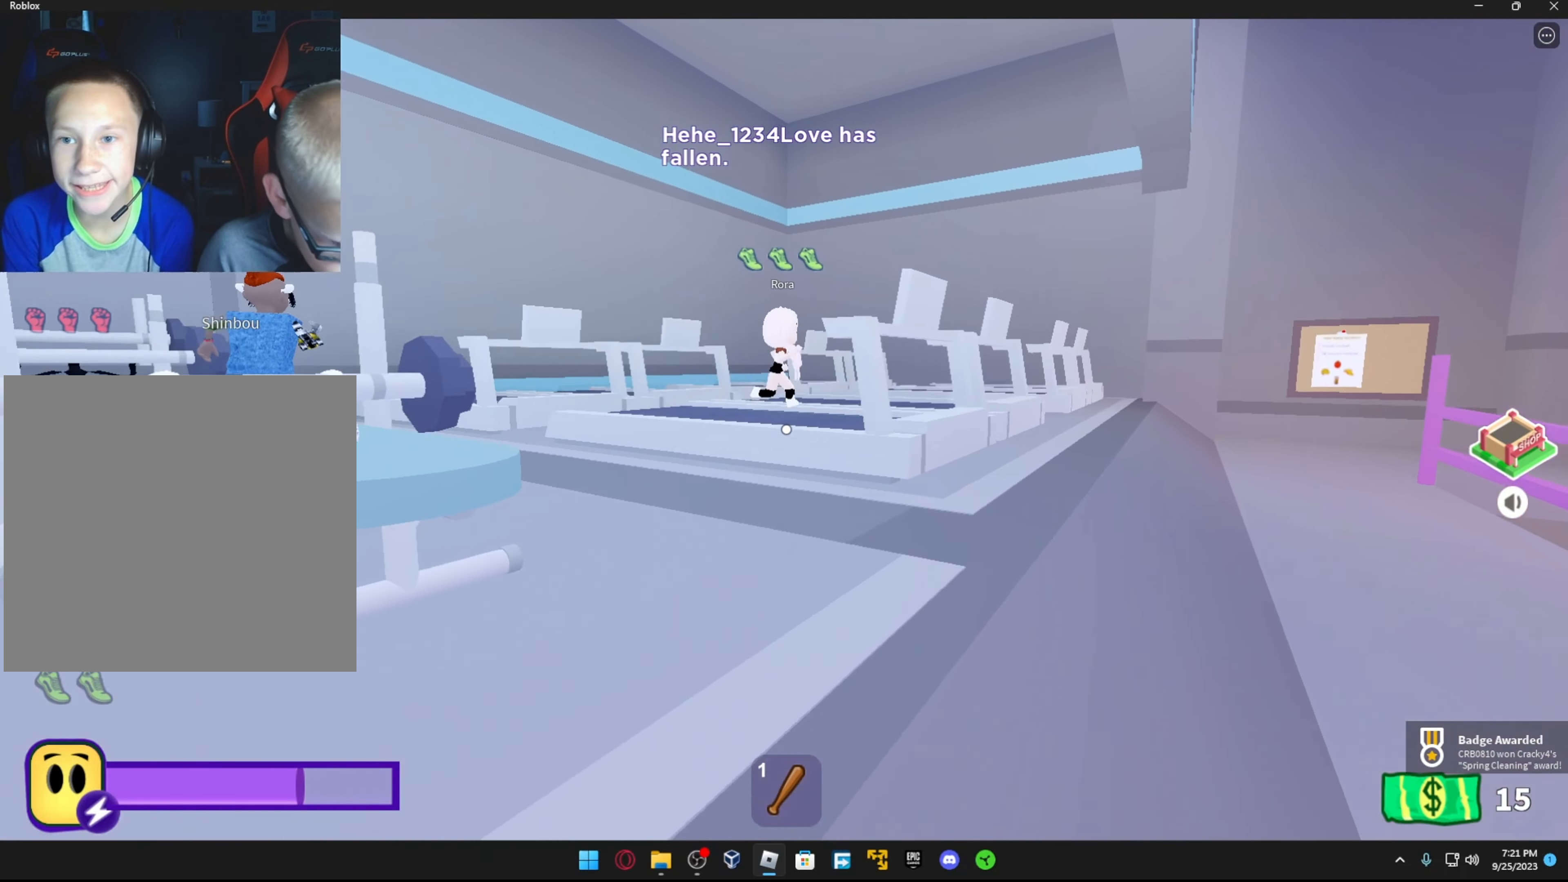
{"buttons": [], "left_stick": "up-right", "right_stick": "center", "events": [[117, "left_stick", "up-right"]]}
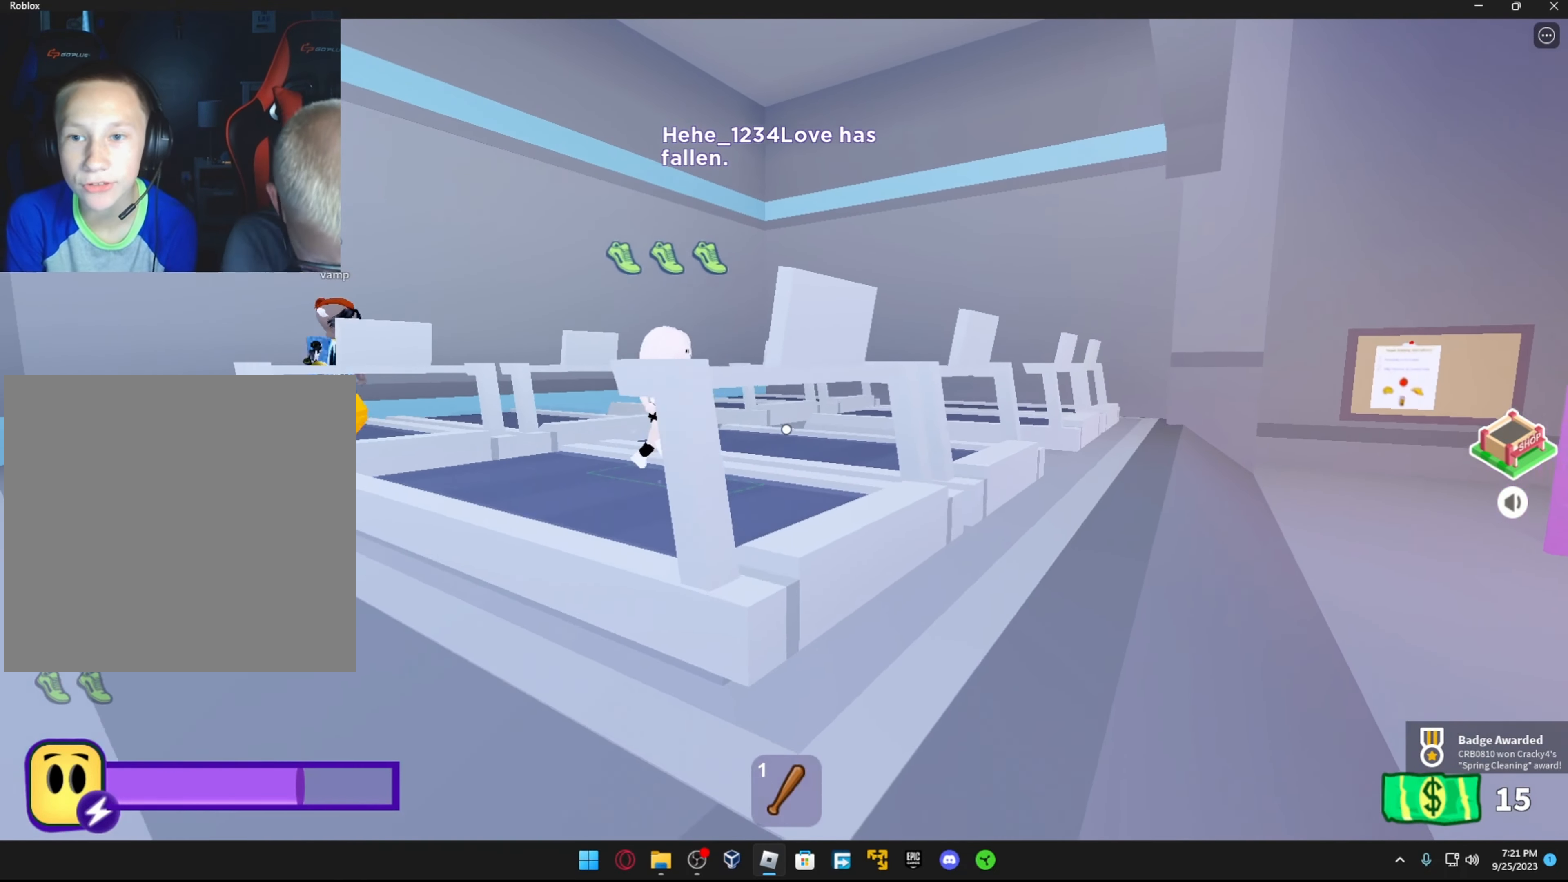
{"buttons": [], "left_stick": "down-left", "right_stick": "center", "events": [[184, "left_stick", "up-left"], [267, "left_stick", "left"], [367, "left_stick", "down-left"]]}
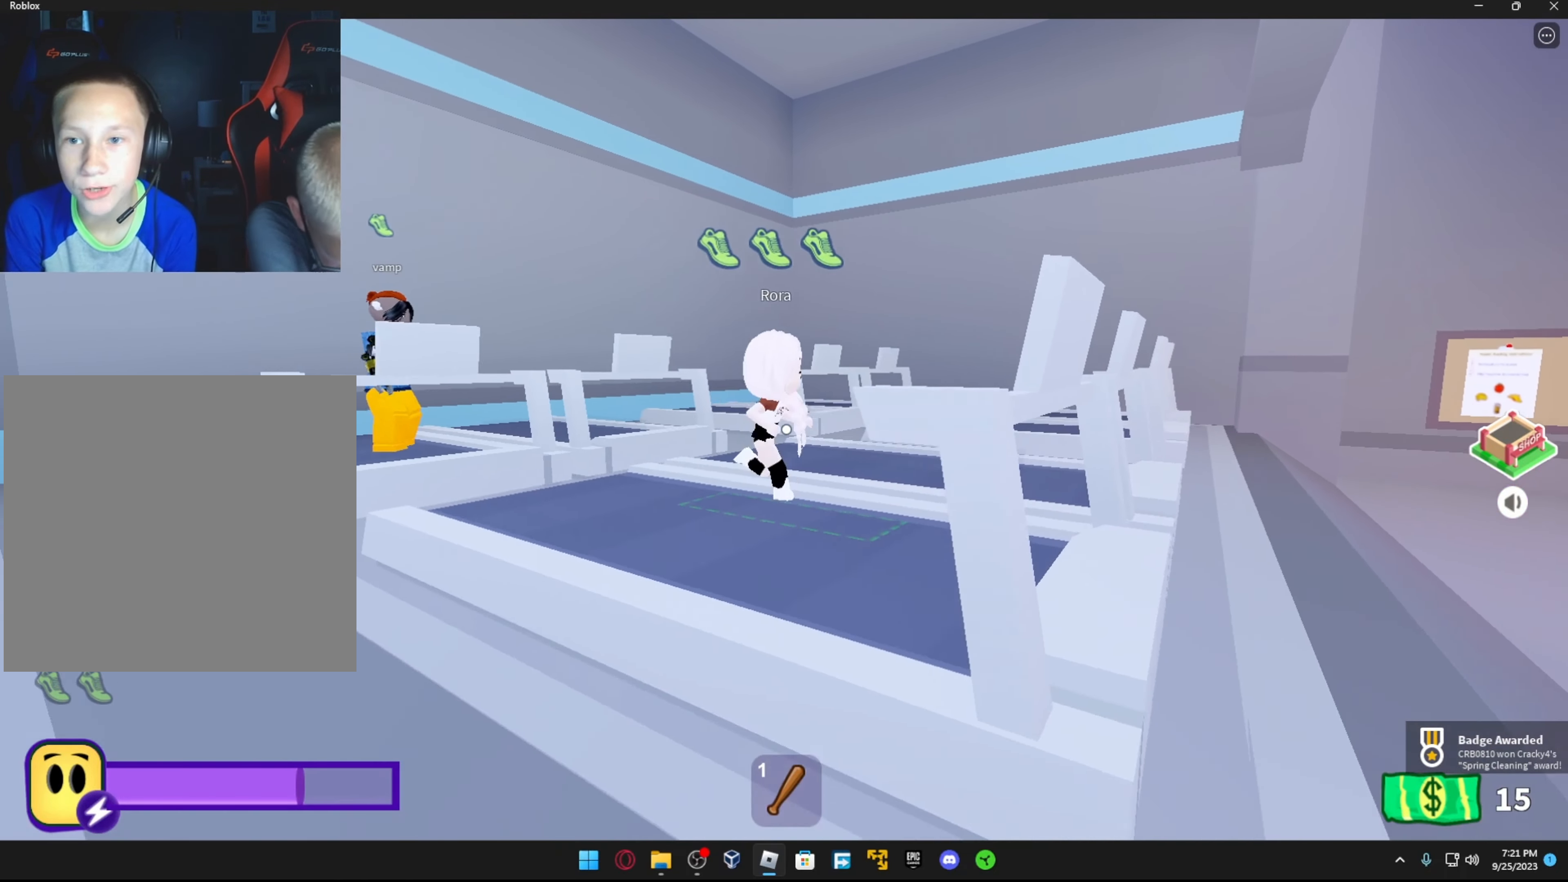
{"buttons": [], "left_stick": "down-right", "right_stick": "center", "events": [[67, "left_stick", "center"], [217, "right_stick", "left"], [467, "left_stick", "down-right"], [484, "right_stick", "center"]]}
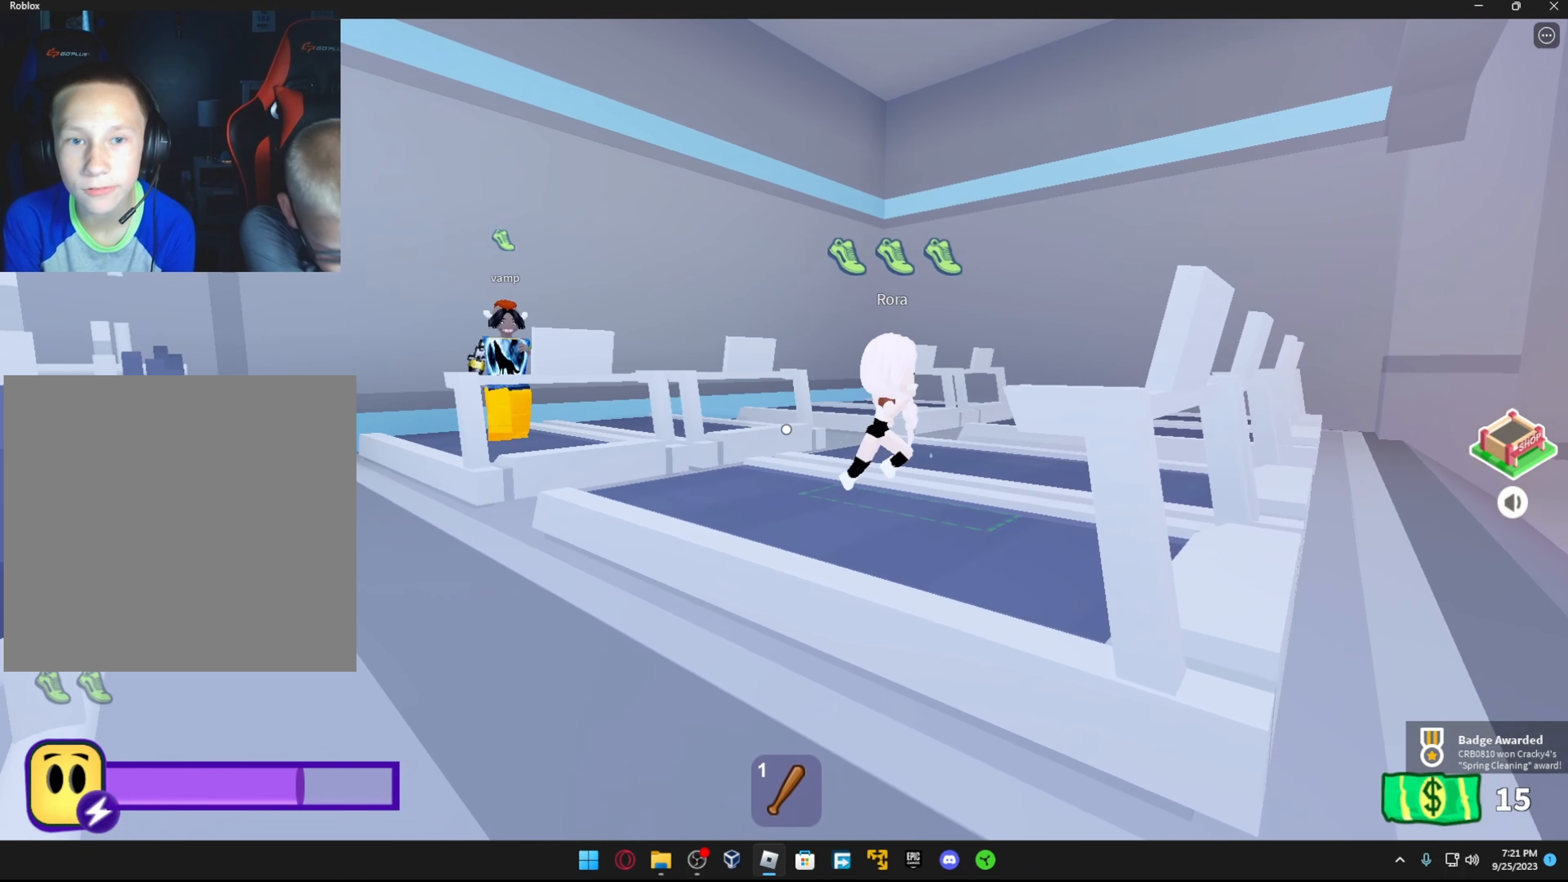
{"buttons": [], "left_stick": "center", "right_stick": "center", "events": [[84, "right_stick", "up"], [117, "START", "down"], [167, "left_stick", "center"], [167, "right_stick", "center"], [267, "START", "up"]]}
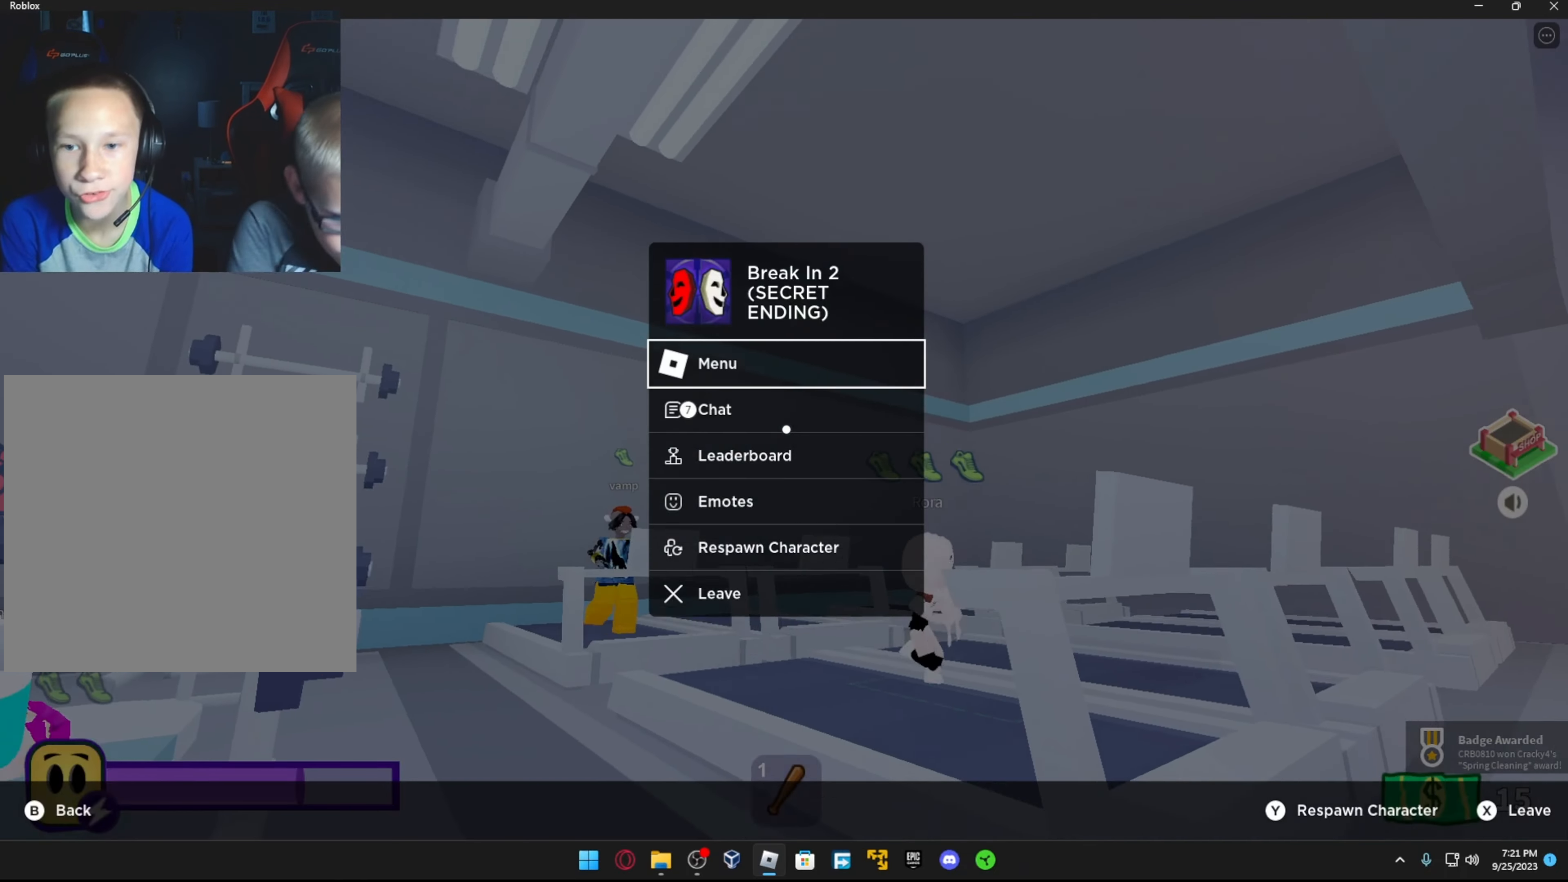
{"buttons": [], "left_stick": "down", "right_stick": "center", "events": [[117, "START", "down"], [184, "START", "up"], [217, "right_stick", "down"], [334, "left_stick", "down"], [417, "right_stick", "center"]]}
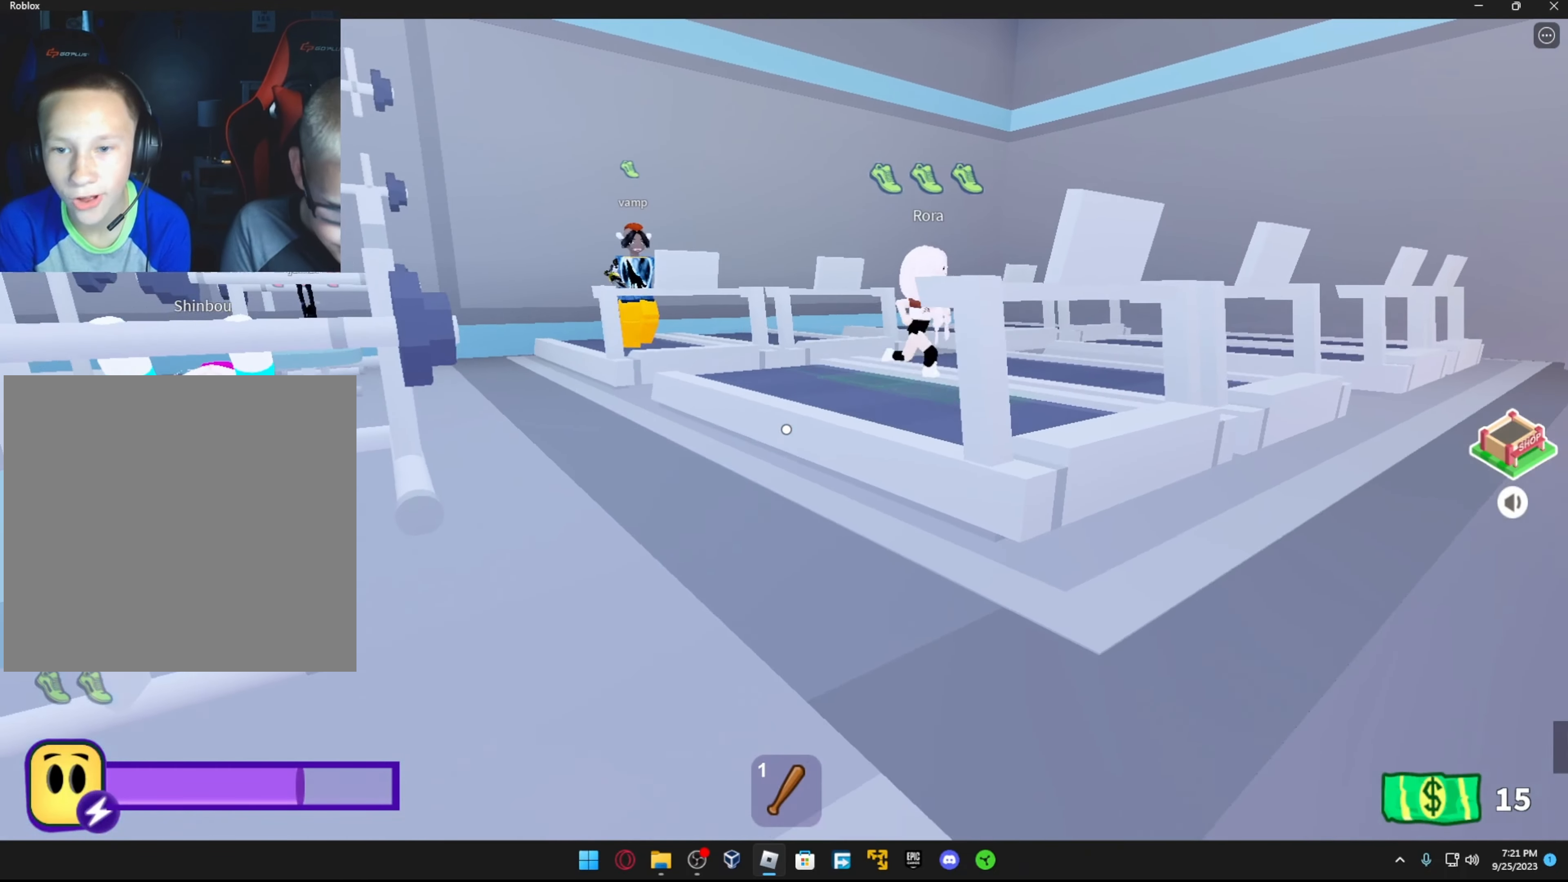
{"buttons": [], "left_stick": "center", "right_stick": "center", "events": [[17, "left_stick", "center"], [117, "START", "down"], [217, "START", "up"], [383, "A", "down"], [483, "A", "up"]]}
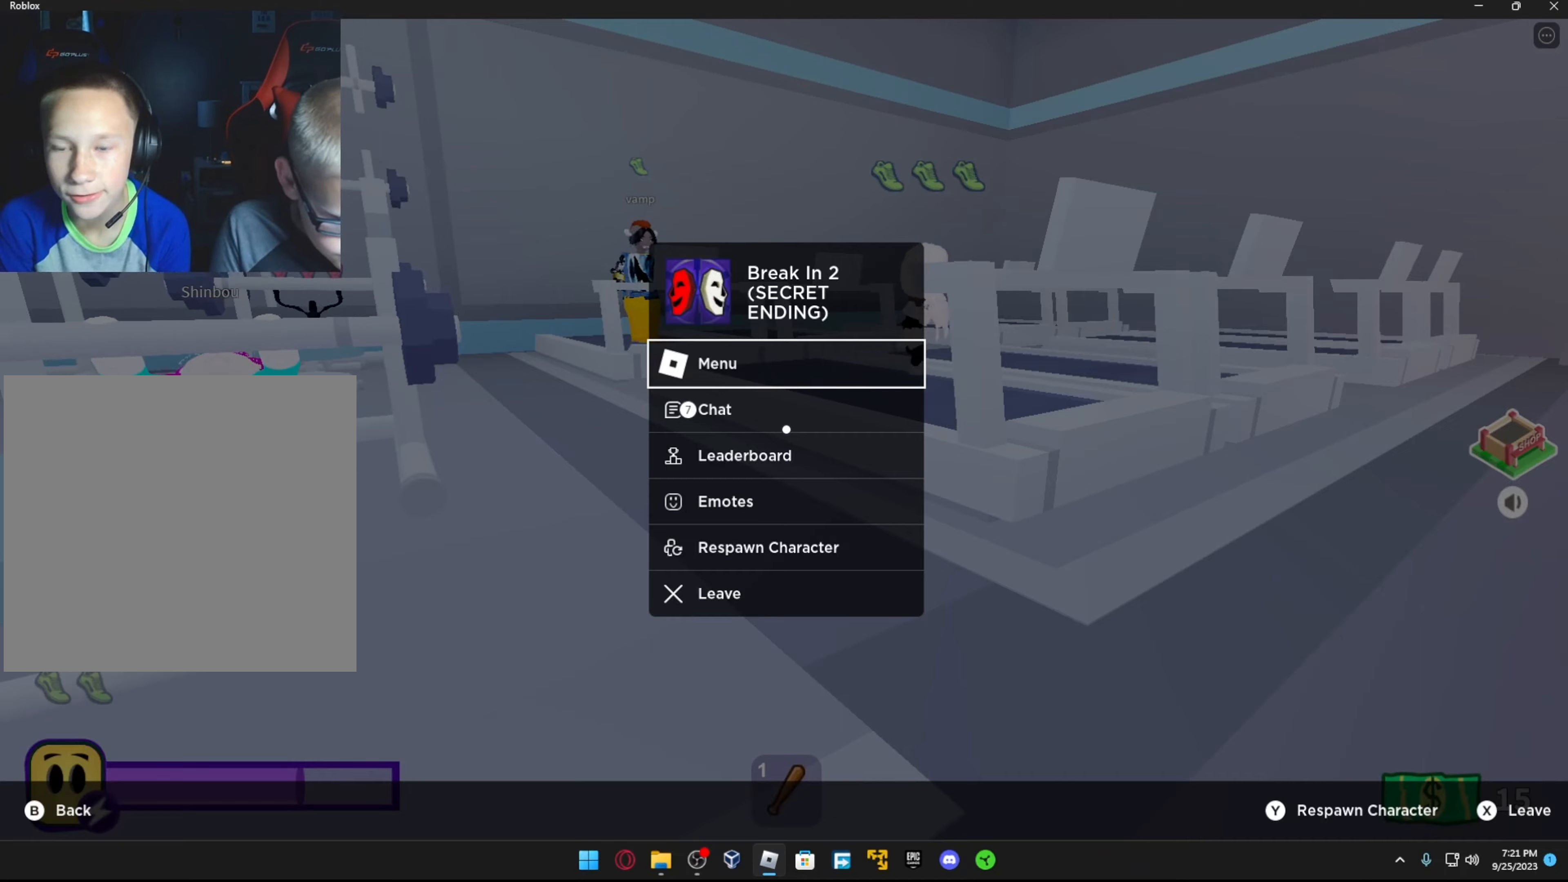
{"buttons": [], "left_stick": "center", "right_stick": "center", "events": []}
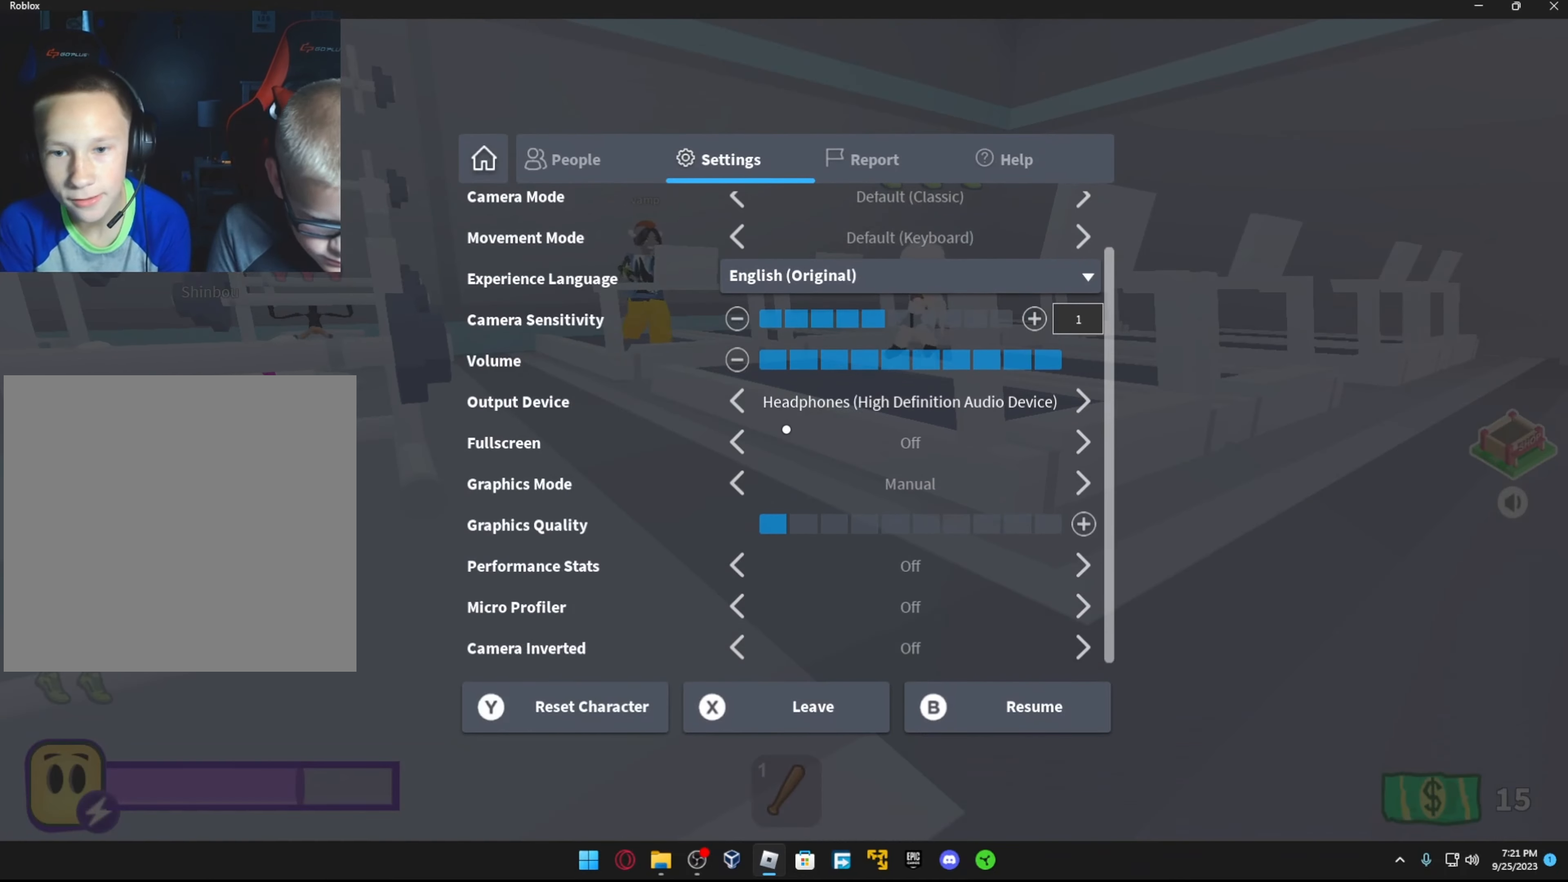
{"buttons": [], "left_stick": "center", "right_stick": "center", "events": [[233, "L1", "down"], [383, "L1", "up"]]}
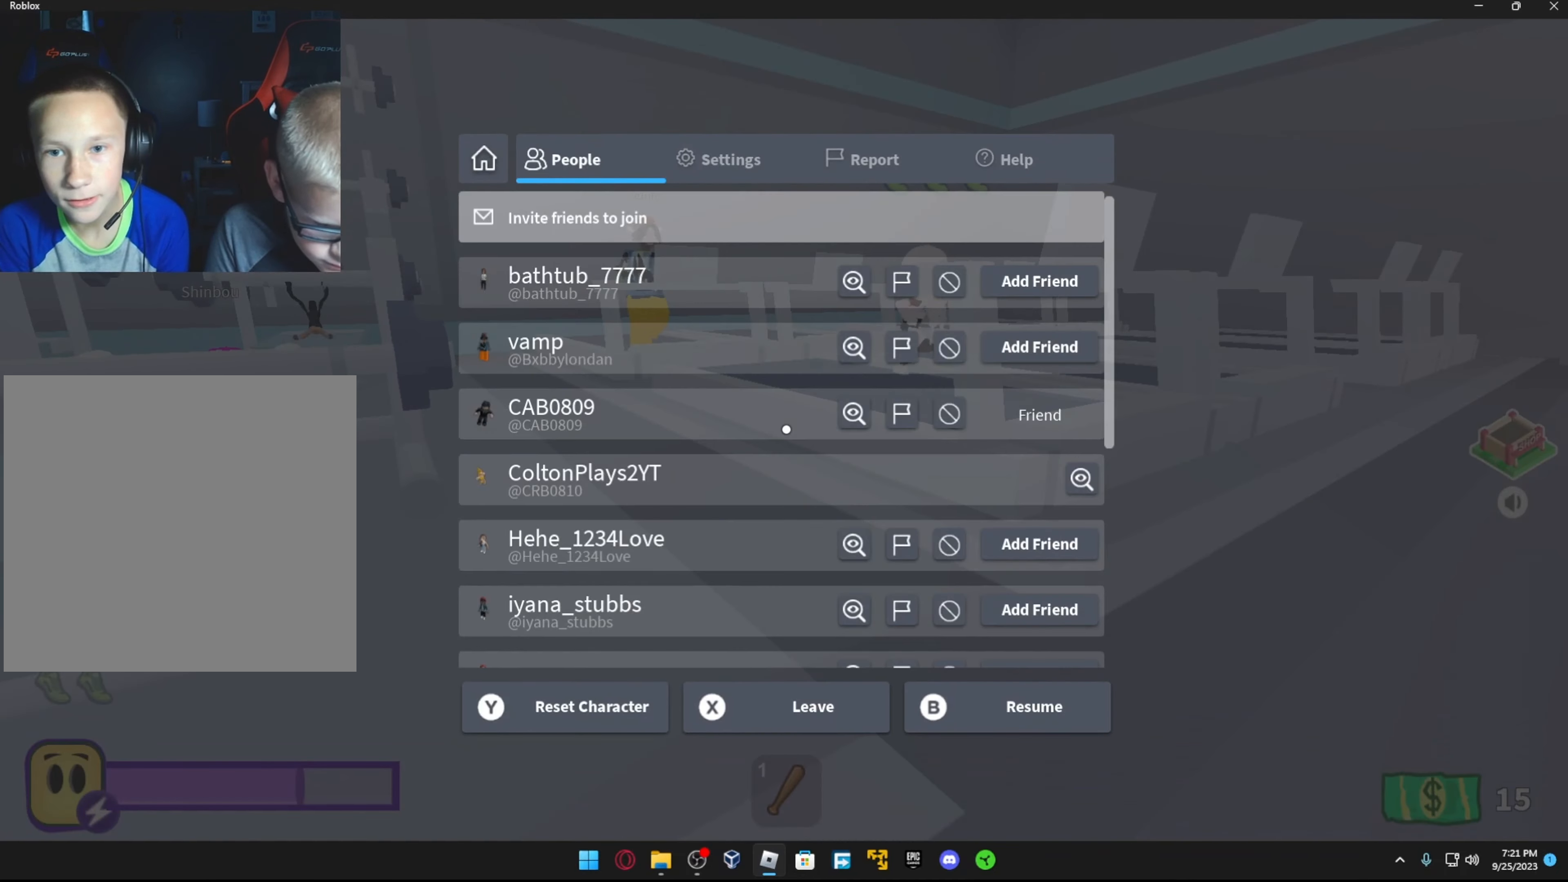
{"buttons": ["DPAD_DOWN"], "left_stick": "center", "right_stick": "center", "events": [[166, "DPAD_DOWN", "down"], [316, "DPAD_DOWN", "up"], [416, "DPAD_DOWN", "down"]]}
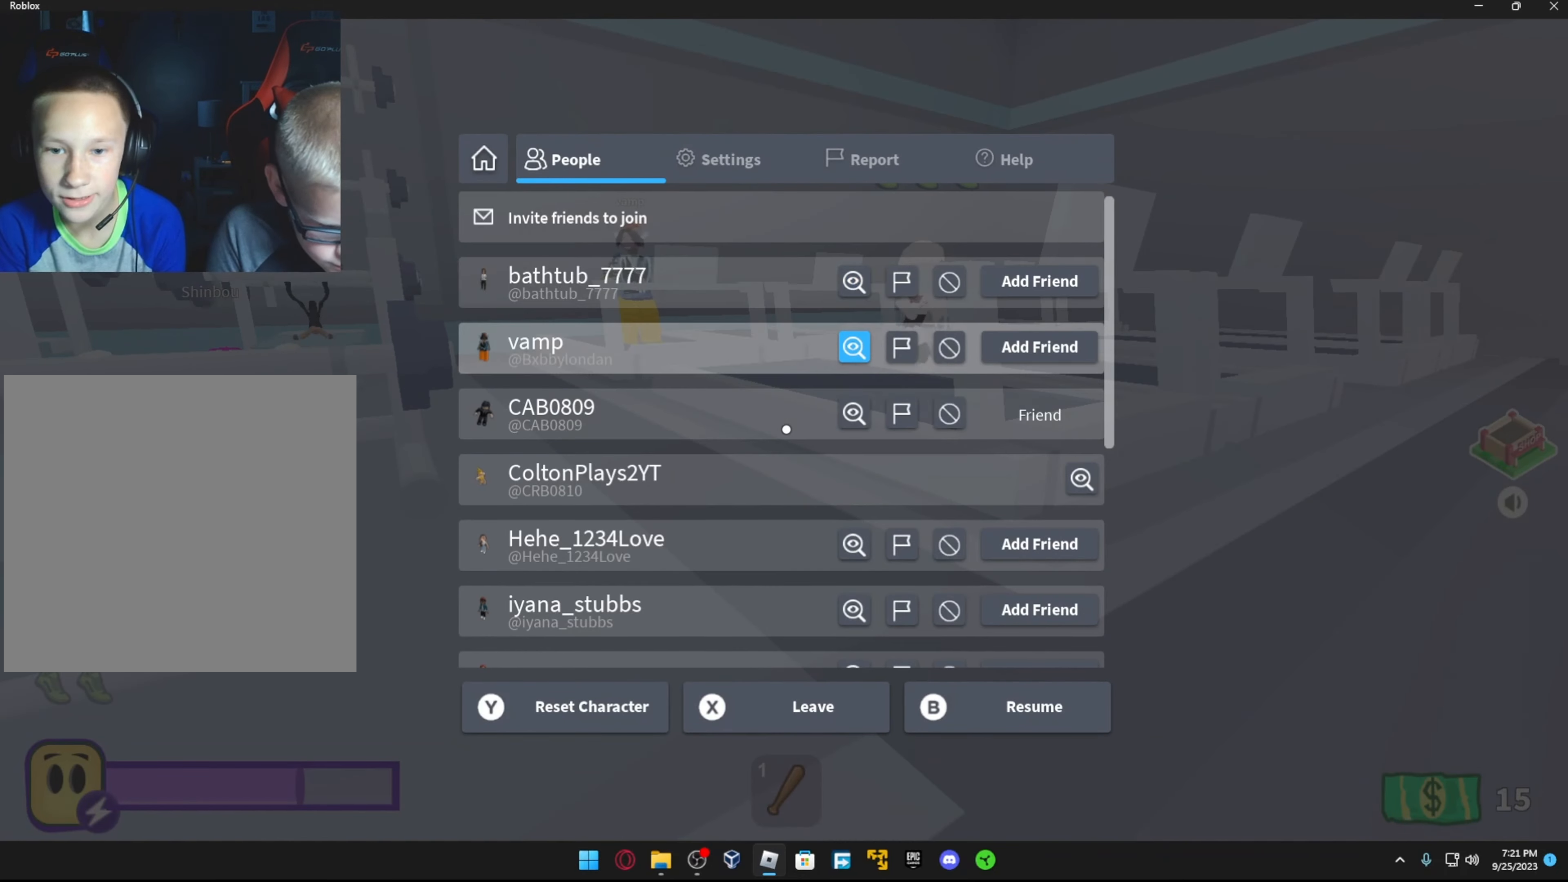
{"buttons": [], "left_stick": "center", "right_stick": "center", "events": [[33, "DPAD_DOWN", "up"], [133, "DPAD_DOWN", "down"], [233, "DPAD_DOWN", "up"], [333, "DPAD_DOWN", "down"], [416, "DPAD_DOWN", "up"]]}